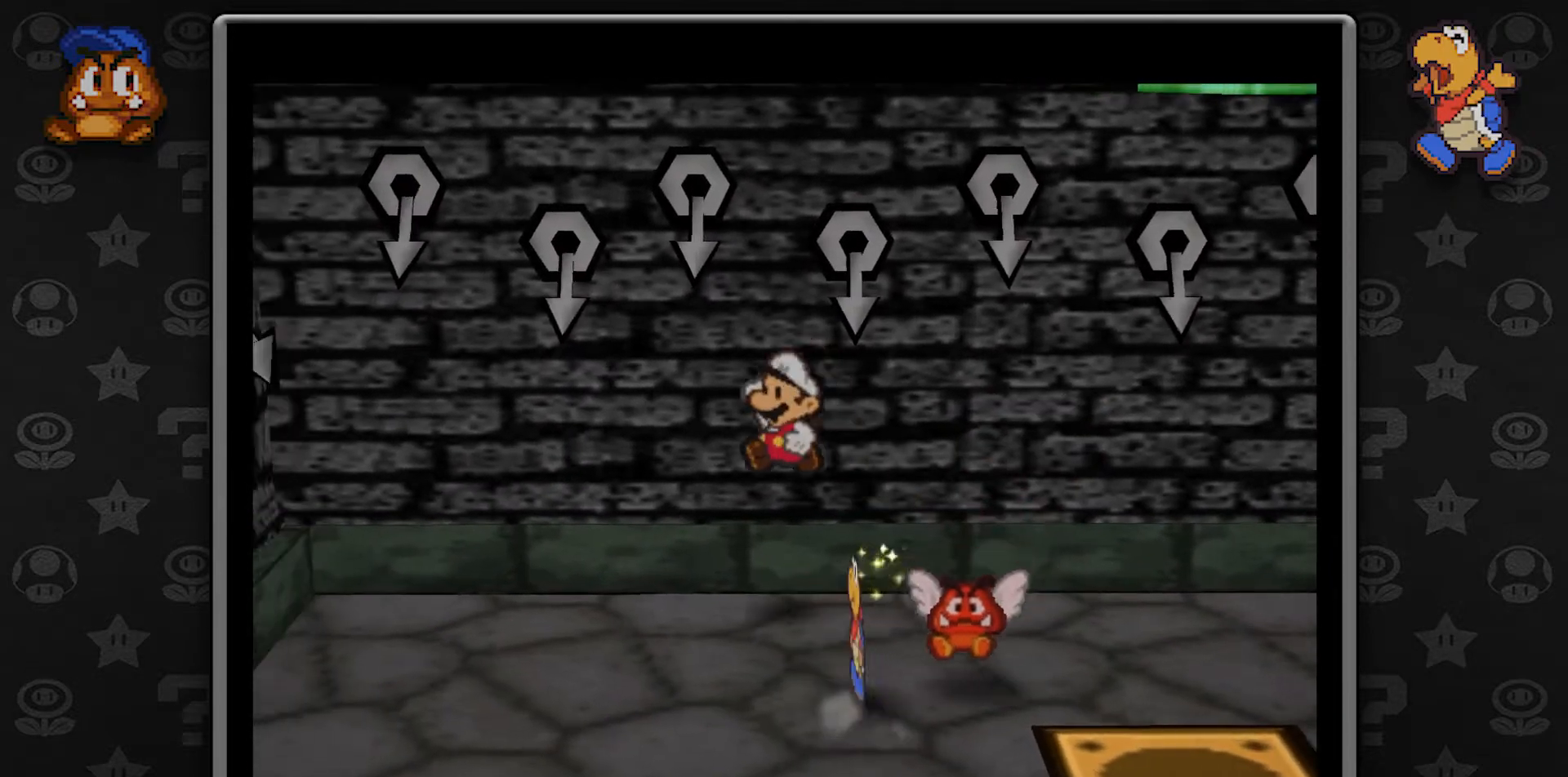
Gameplay with a controller (Nintendo layout); each line is a JSON object with the inputs held at the frame after it. "button_events" lists button changes between this image and that frame as [ms after this image, input, new state], when the widget could be followed in between (sticks are given only as held states). Not read: L1 L3 R3.
{"buttons": ["Z"], "left_stick": "down", "button_events": [[383, "Z", "down"]]}
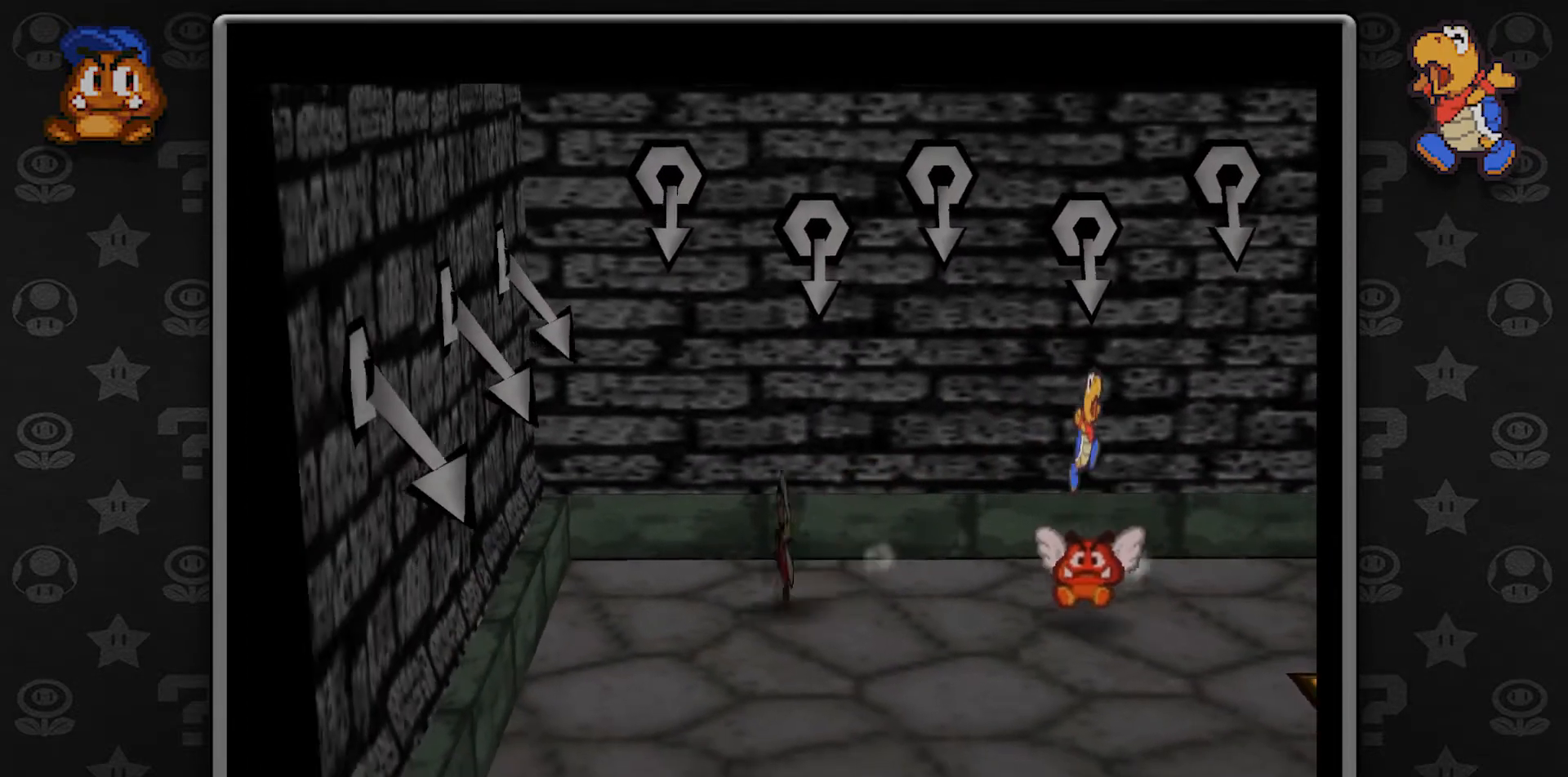
{"buttons": [], "left_stick": "down-right", "button_events": [[200, "A", "down"], [267, "Z", "up"], [400, "A", "up"]]}
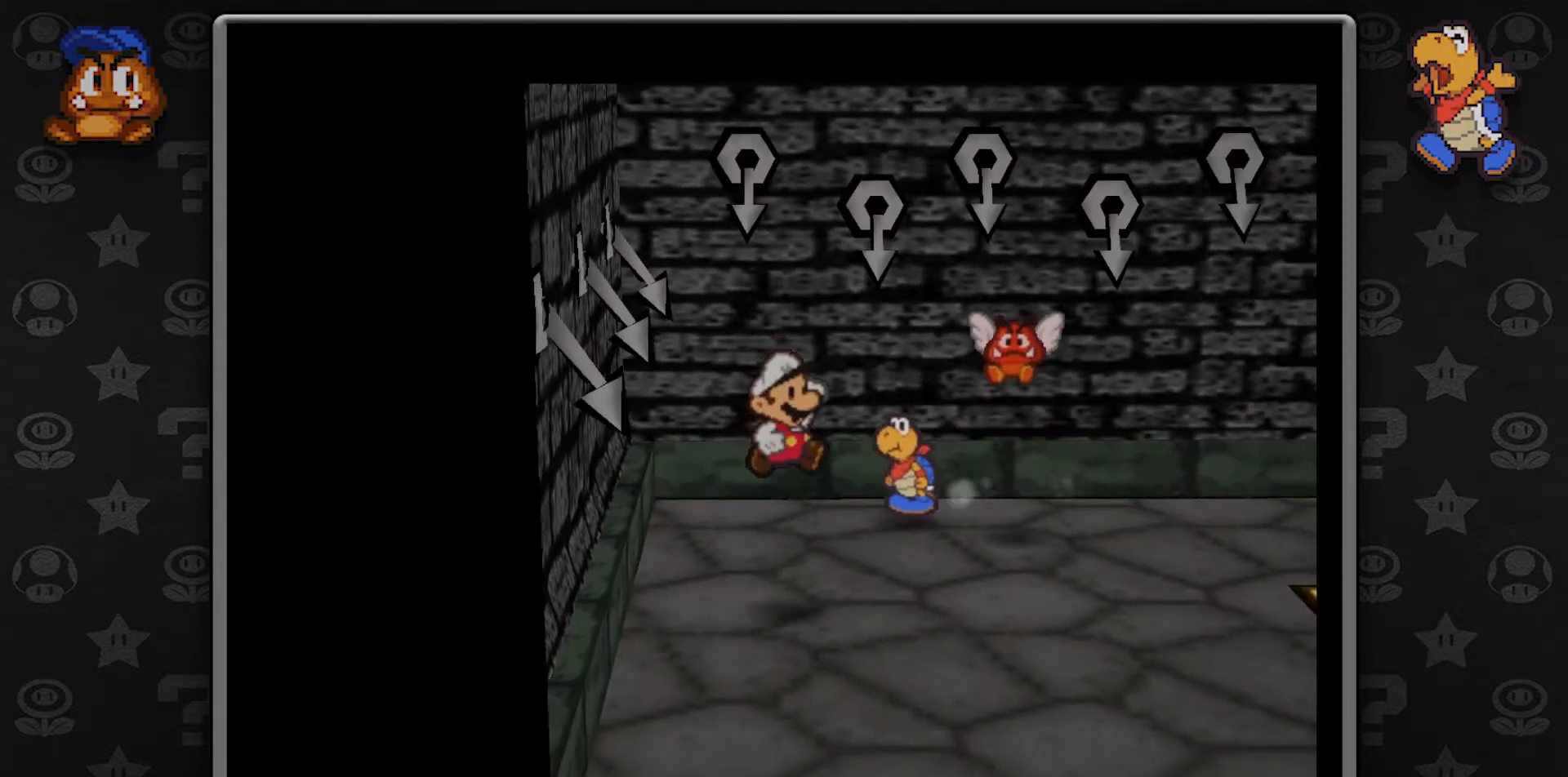
{"buttons": [], "left_stick": "right", "button_events": []}
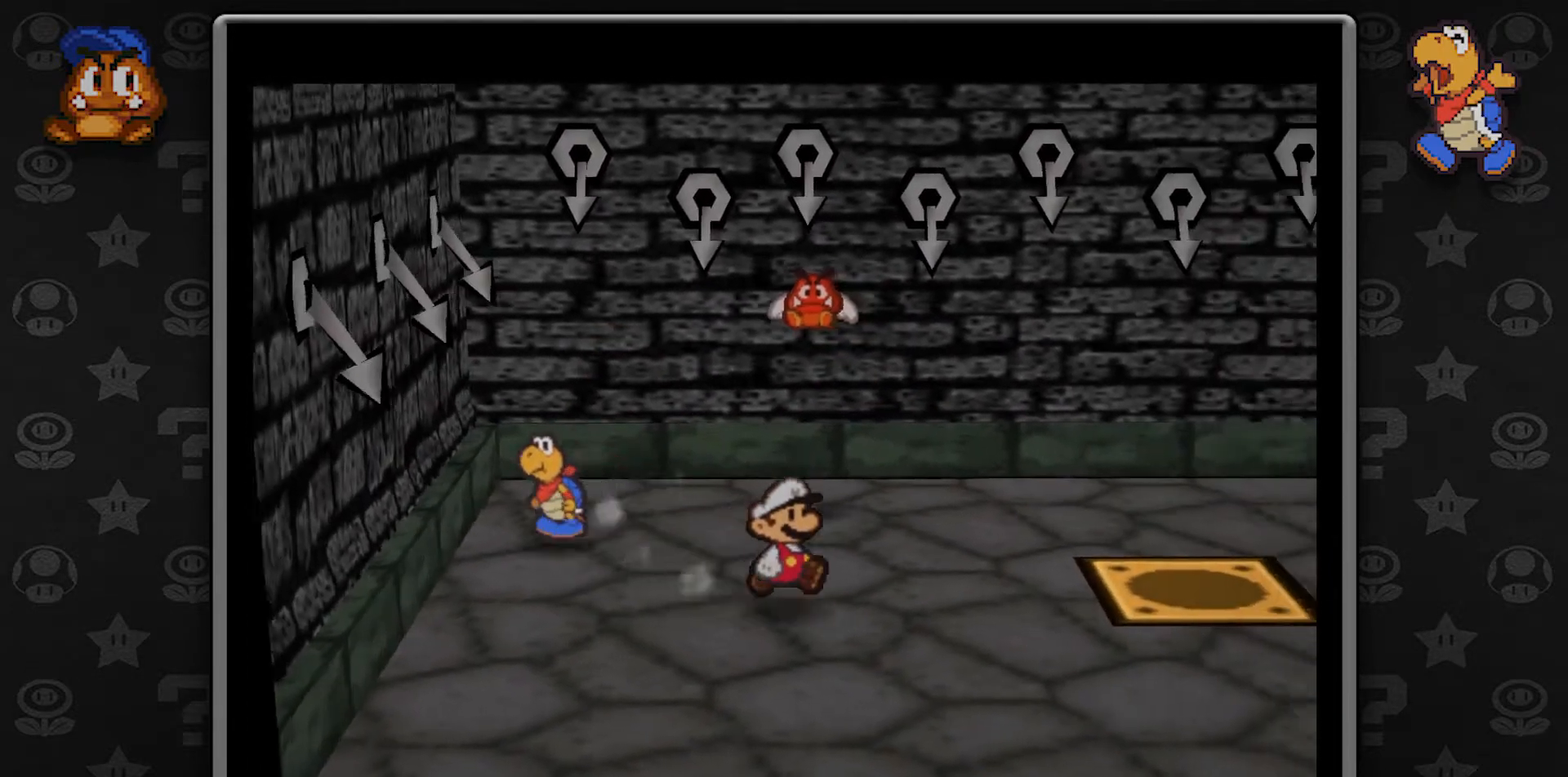
{"buttons": [], "left_stick": "up-right", "button_events": []}
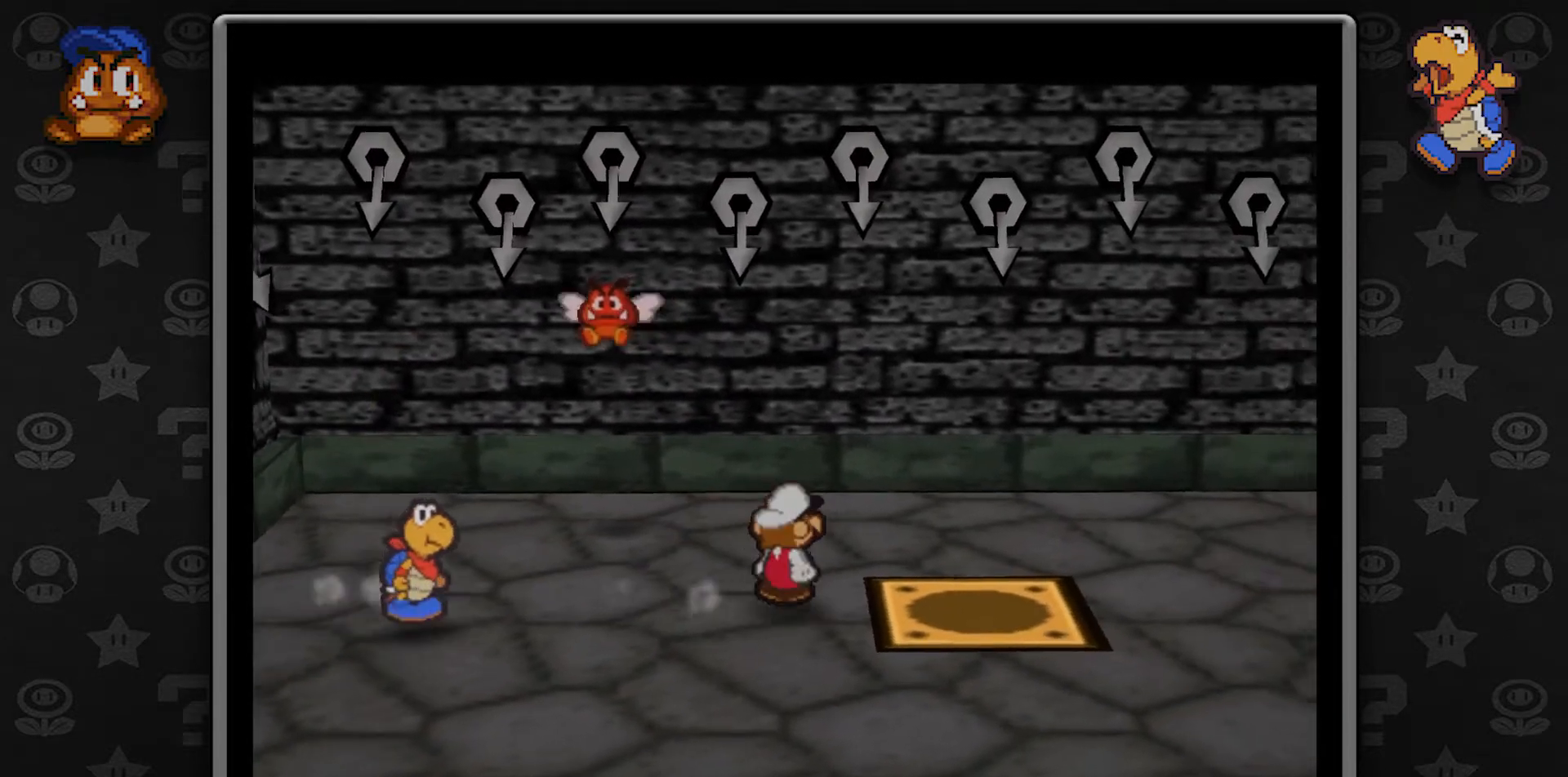
{"buttons": [], "left_stick": "up", "button_events": []}
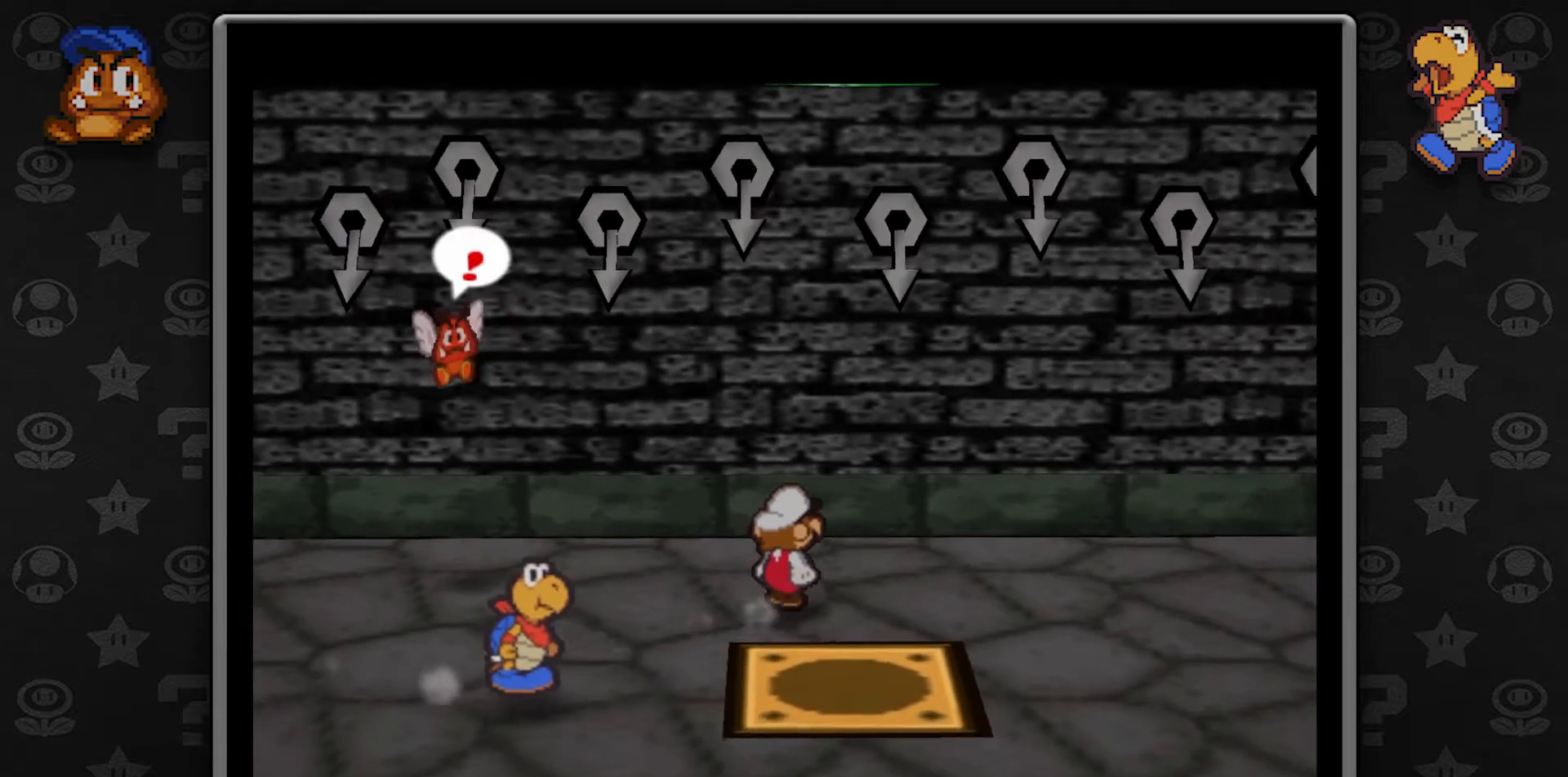
{"buttons": ["A"], "left_stick": "center", "button_events": [[500, "A", "down"]]}
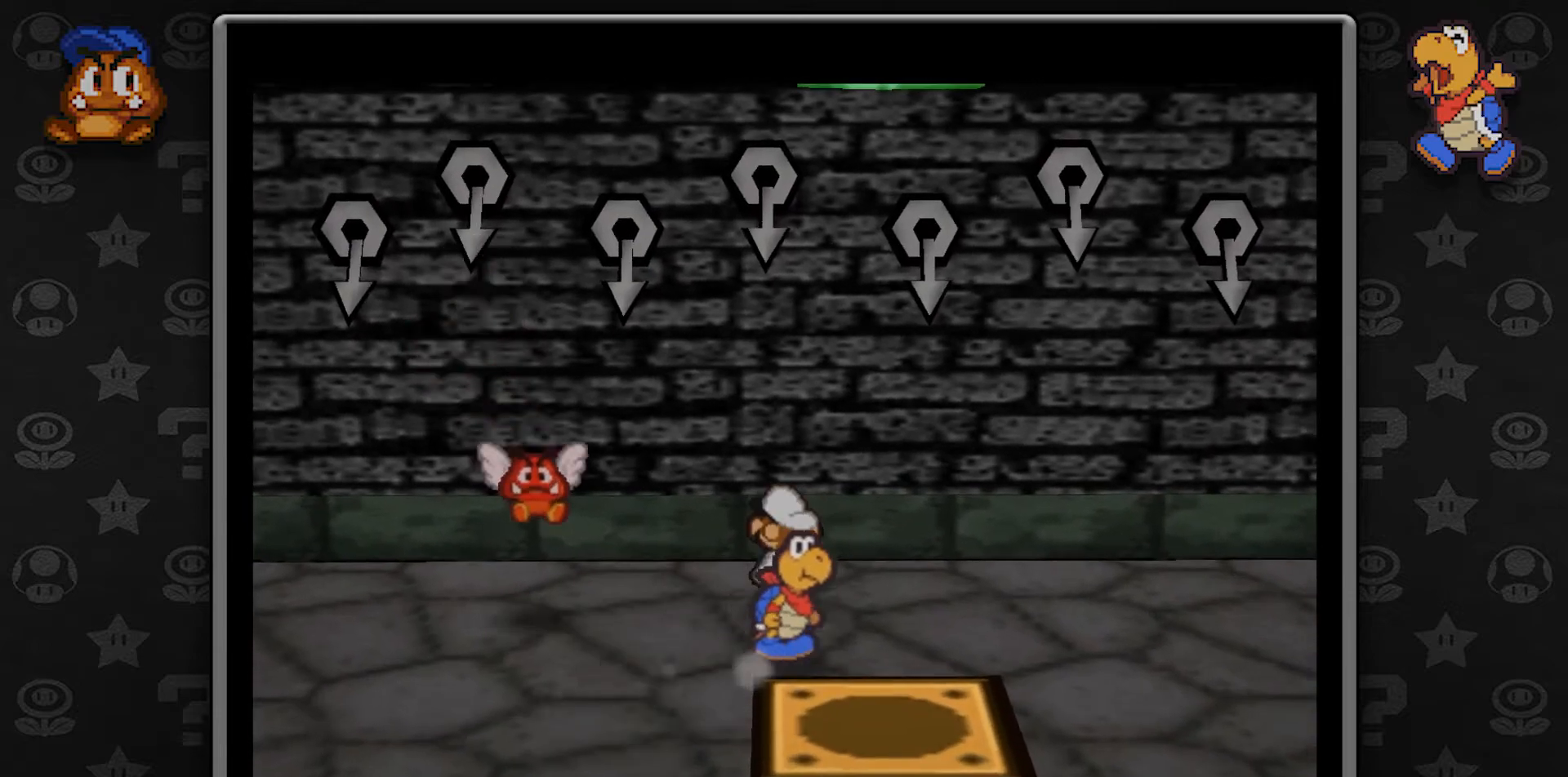
{"buttons": ["A"], "left_stick": "center", "button_events": [[133, "A", "up"], [217, "A", "down"], [350, "A", "up"], [400, "A", "down"]]}
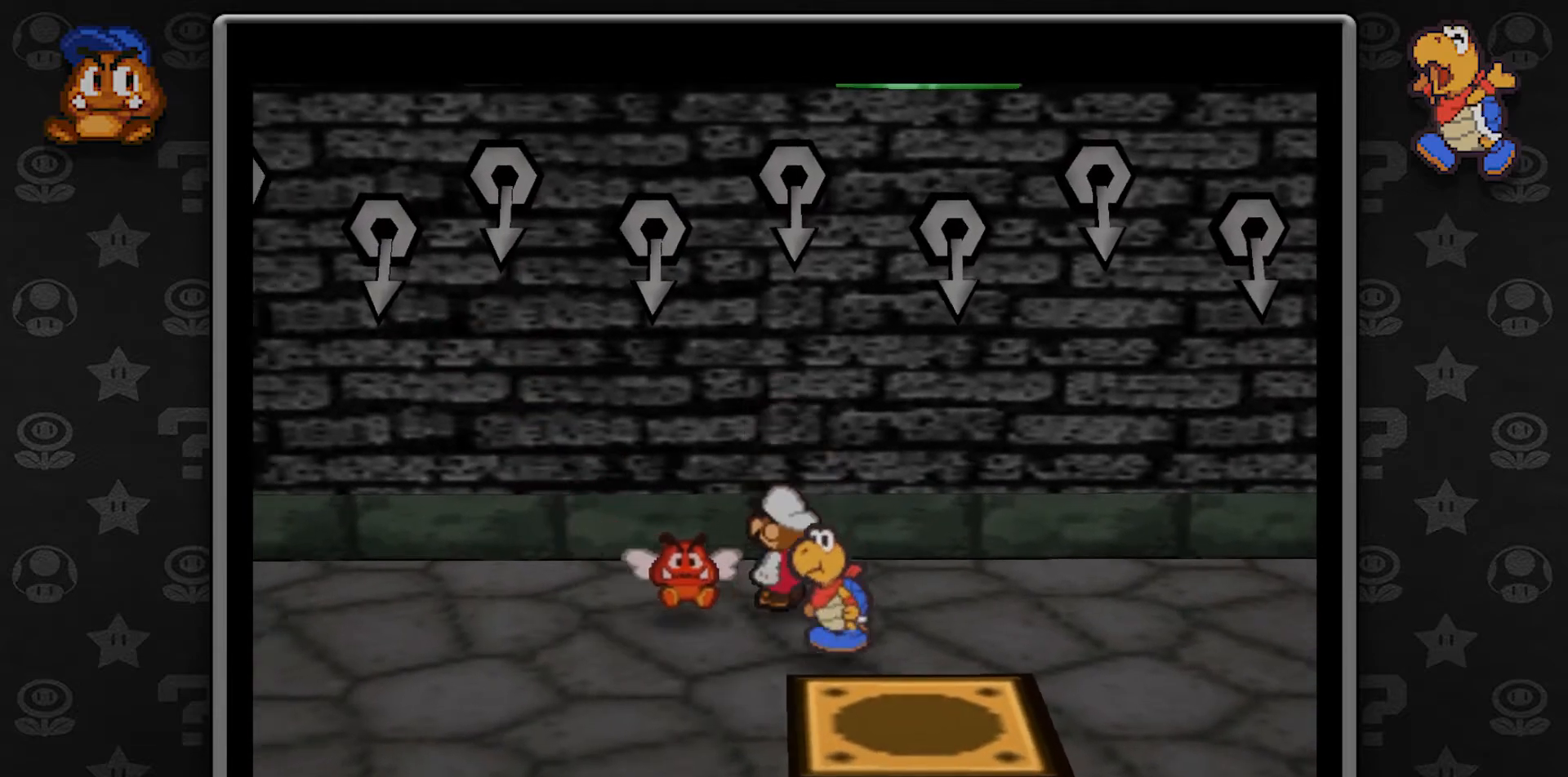
{"buttons": ["A"], "left_stick": "center", "button_events": [[17, "A", "up"], [83, "A", "down"], [167, "A", "up"], [233, "A", "down"], [367, "A", "up"], [417, "A", "down"]]}
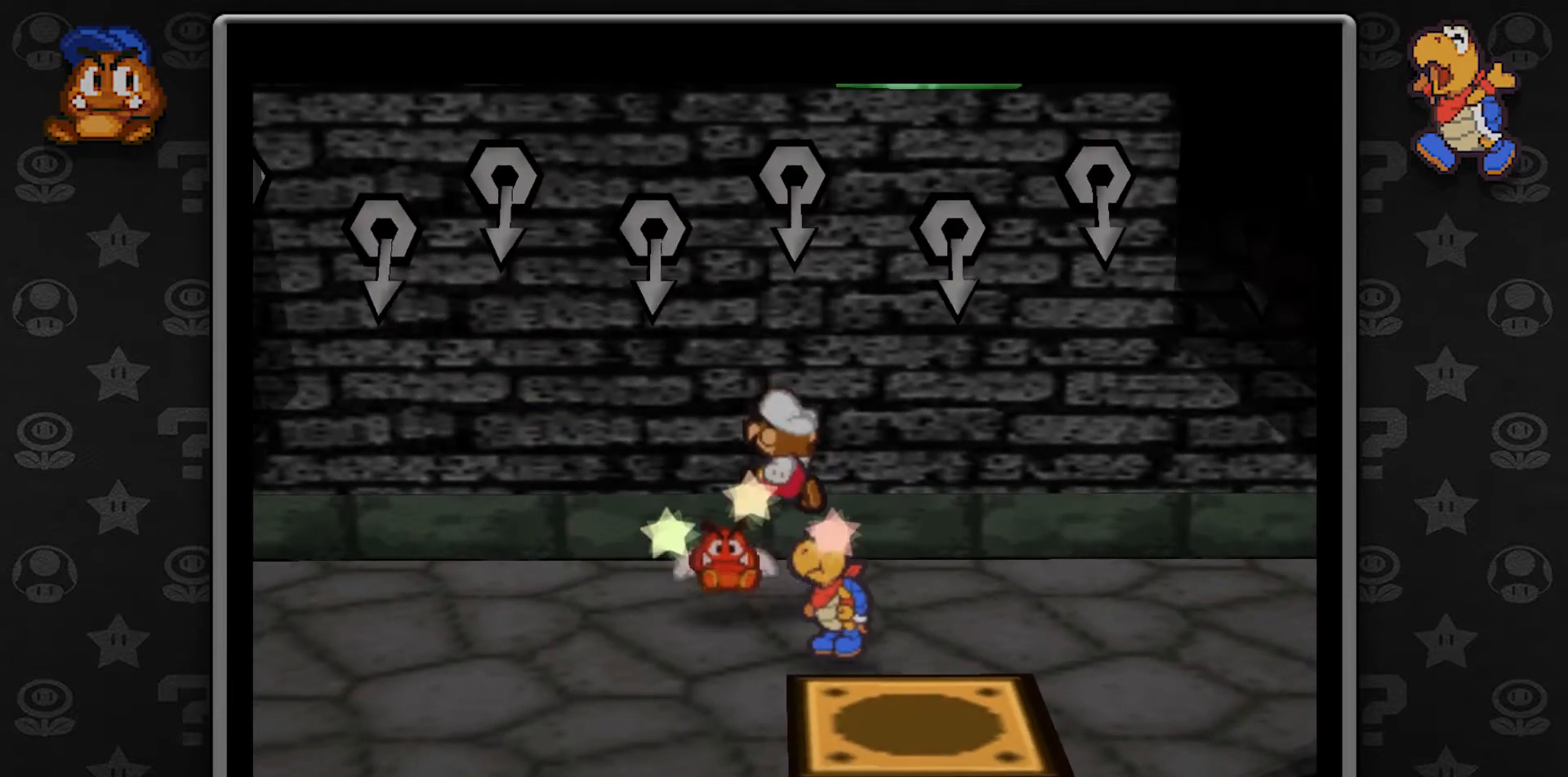
{"buttons": [], "left_stick": "center", "button_events": [[50, "A", "up"]]}
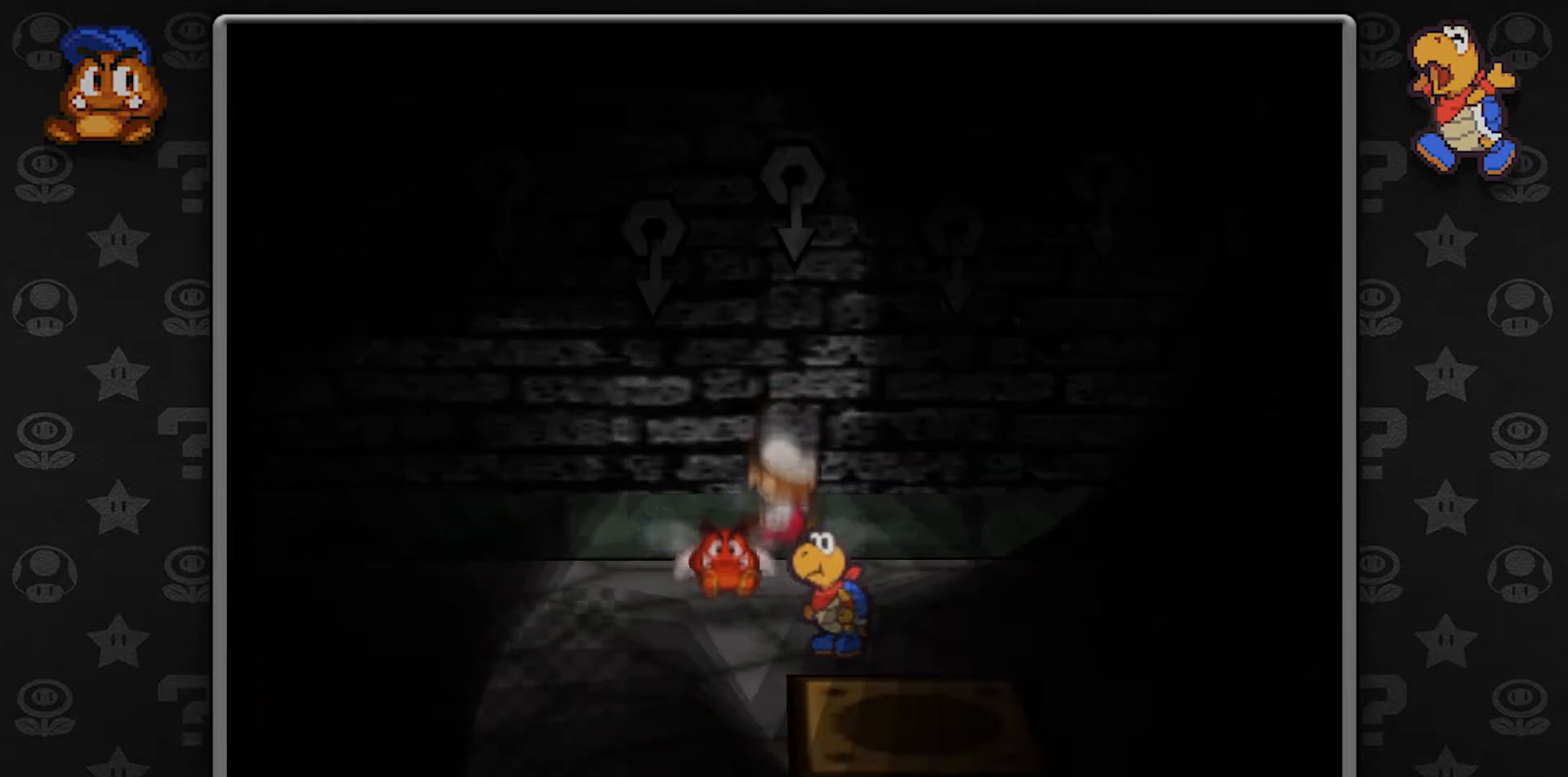
{"buttons": [], "left_stick": "center", "button_events": []}
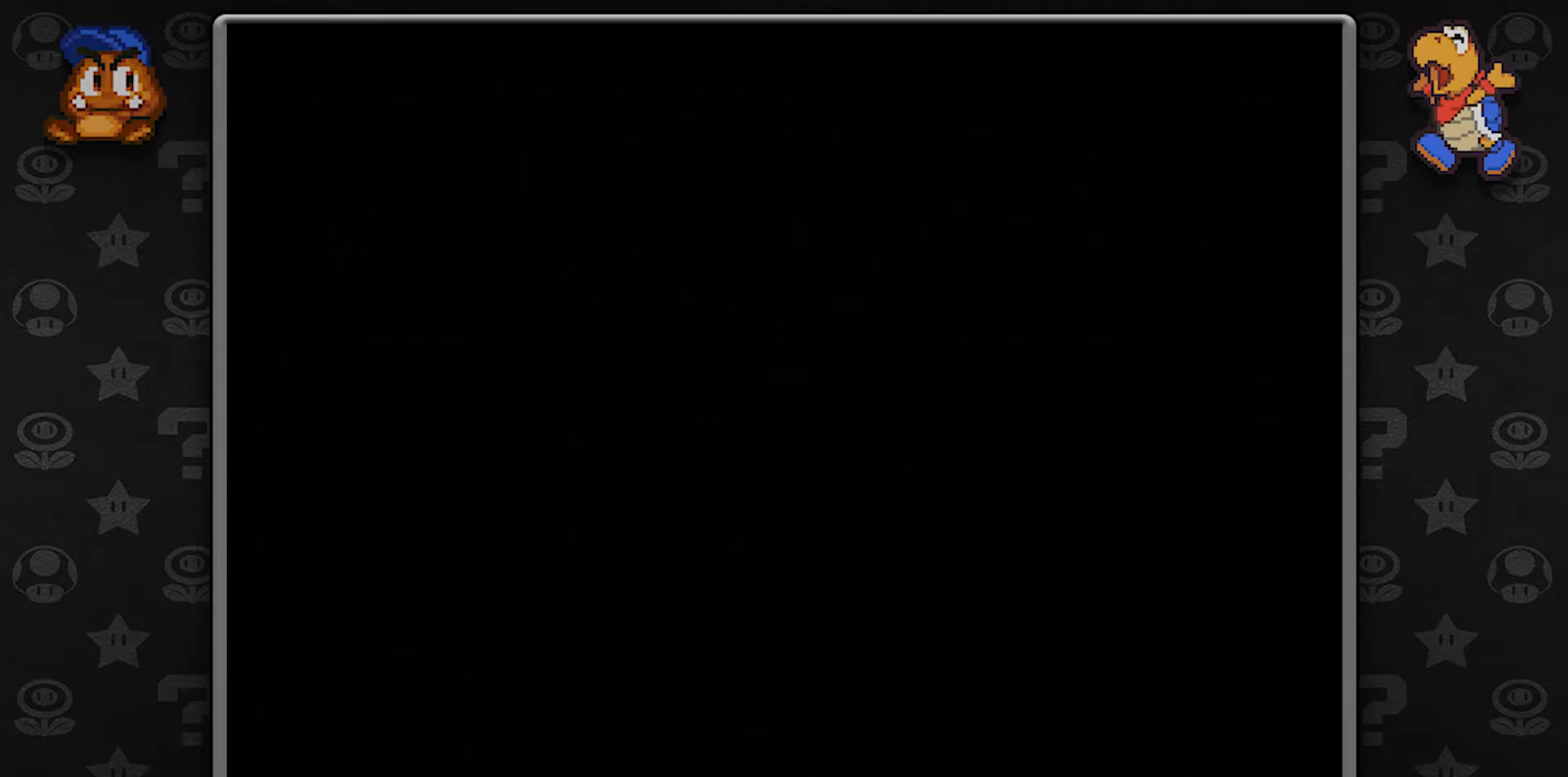
{"buttons": [], "left_stick": "center", "button_events": []}
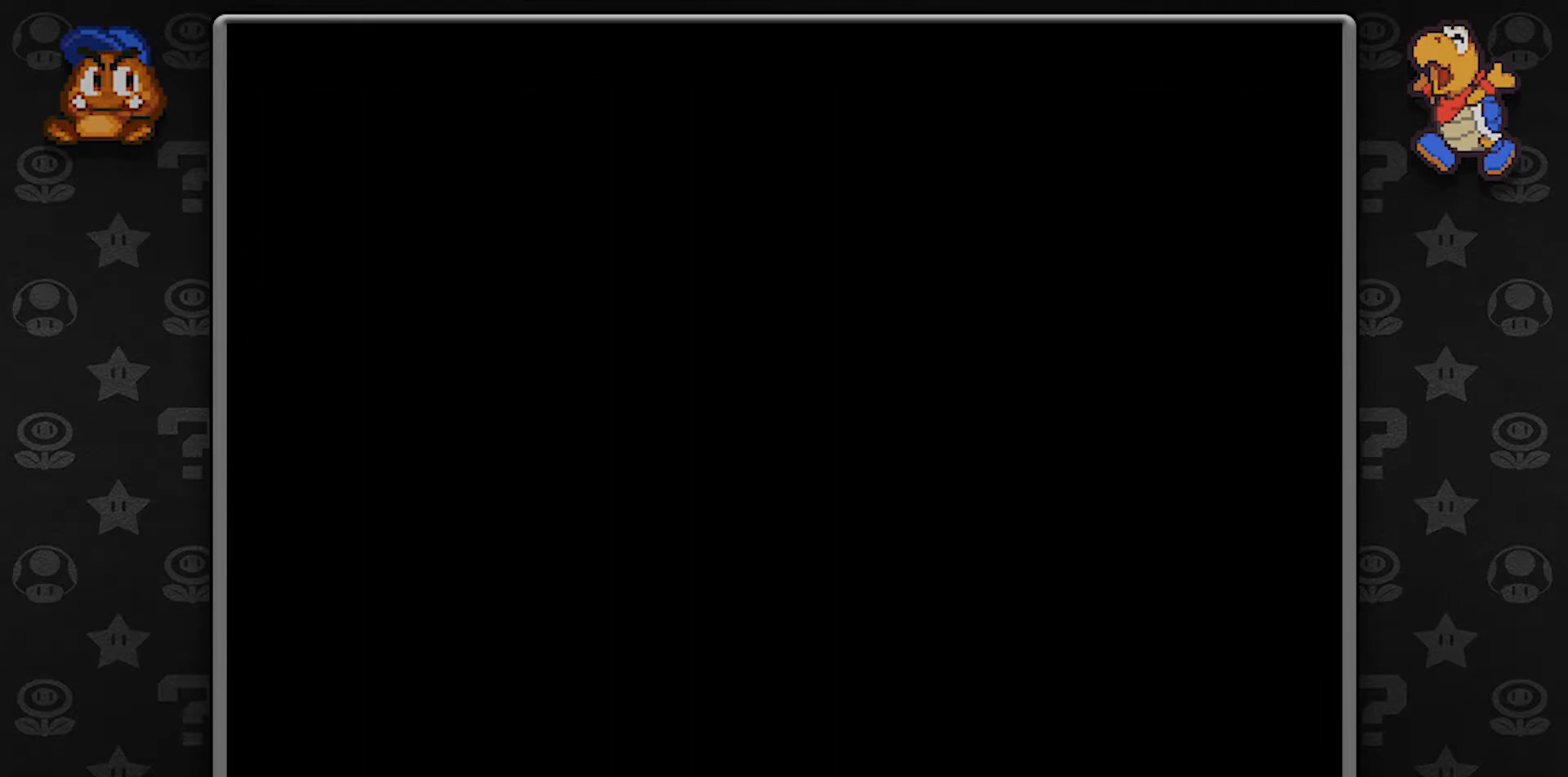
{"buttons": [], "left_stick": "center", "button_events": []}
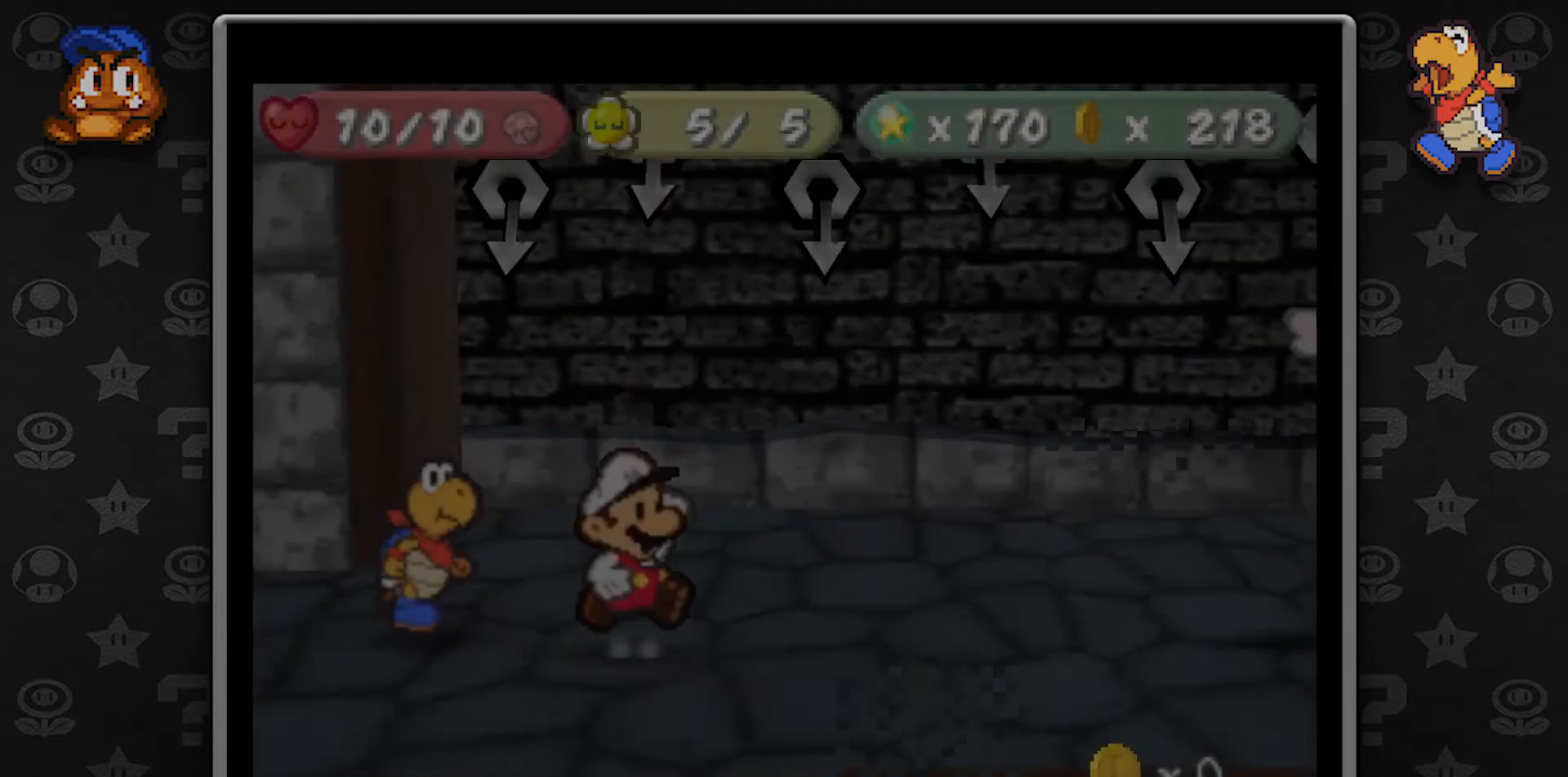
{"buttons": [], "left_stick": "center", "button_events": []}
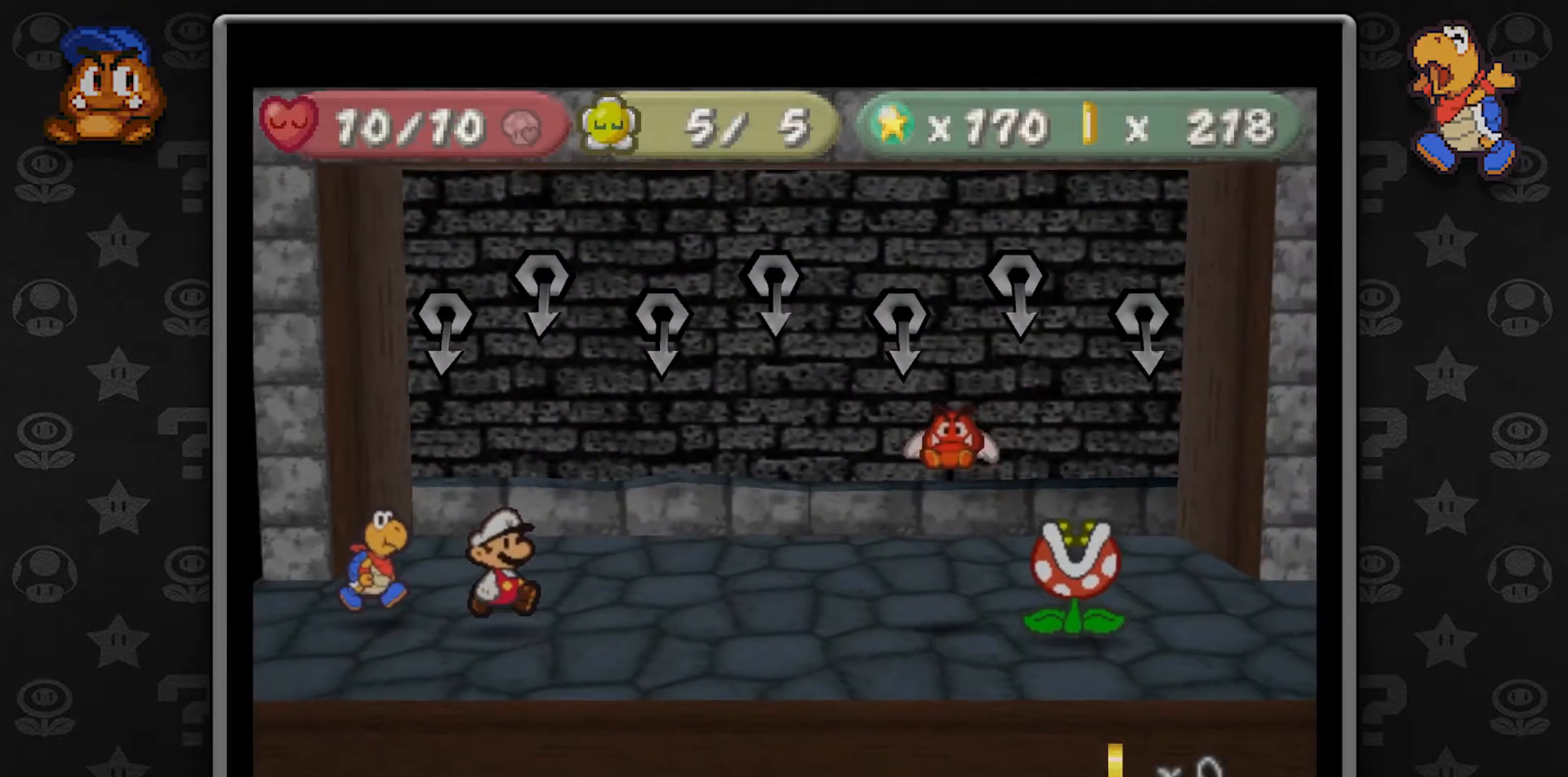
{"buttons": [], "left_stick": "center", "button_events": []}
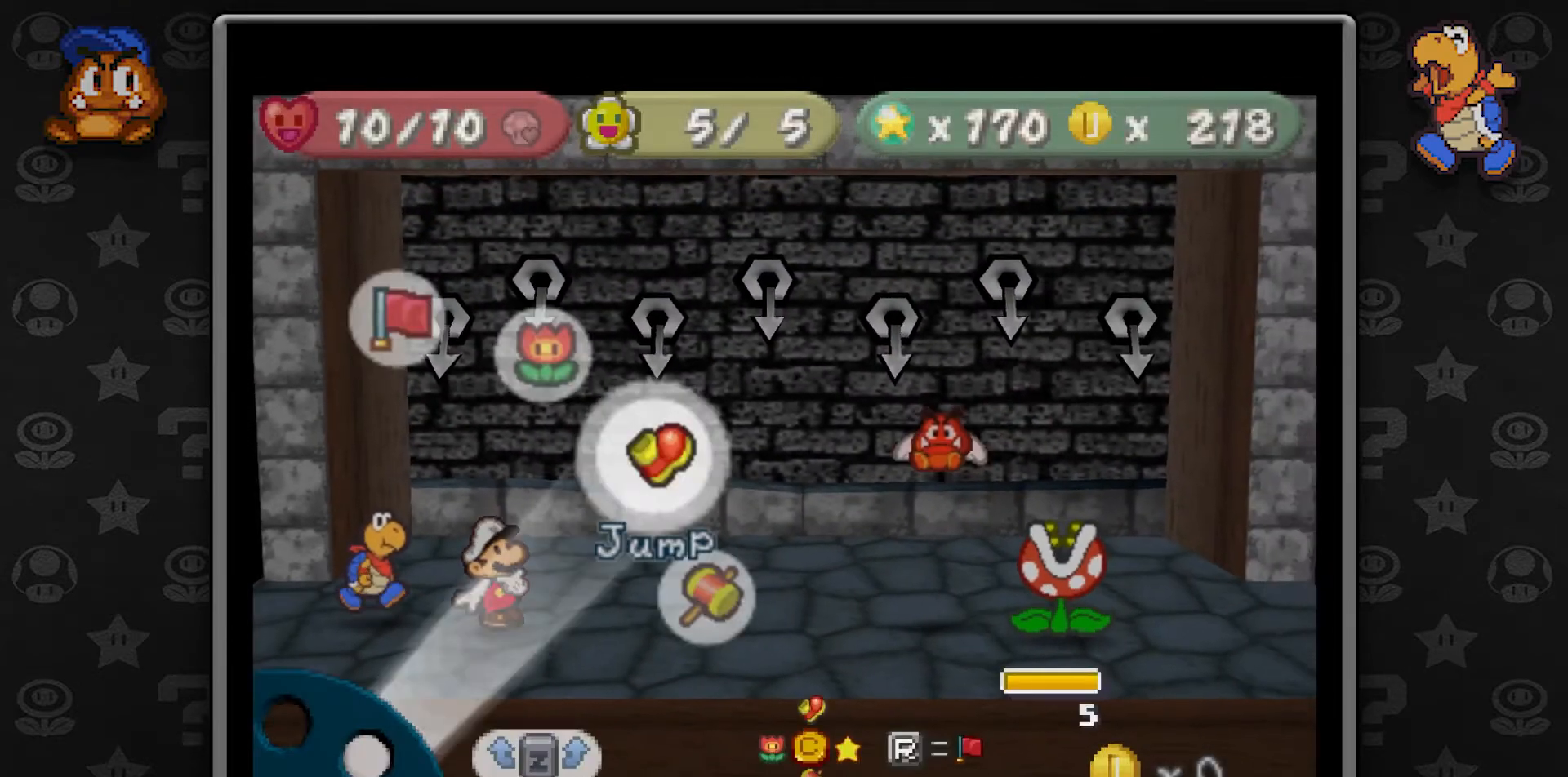
{"buttons": [], "left_stick": "center", "button_events": []}
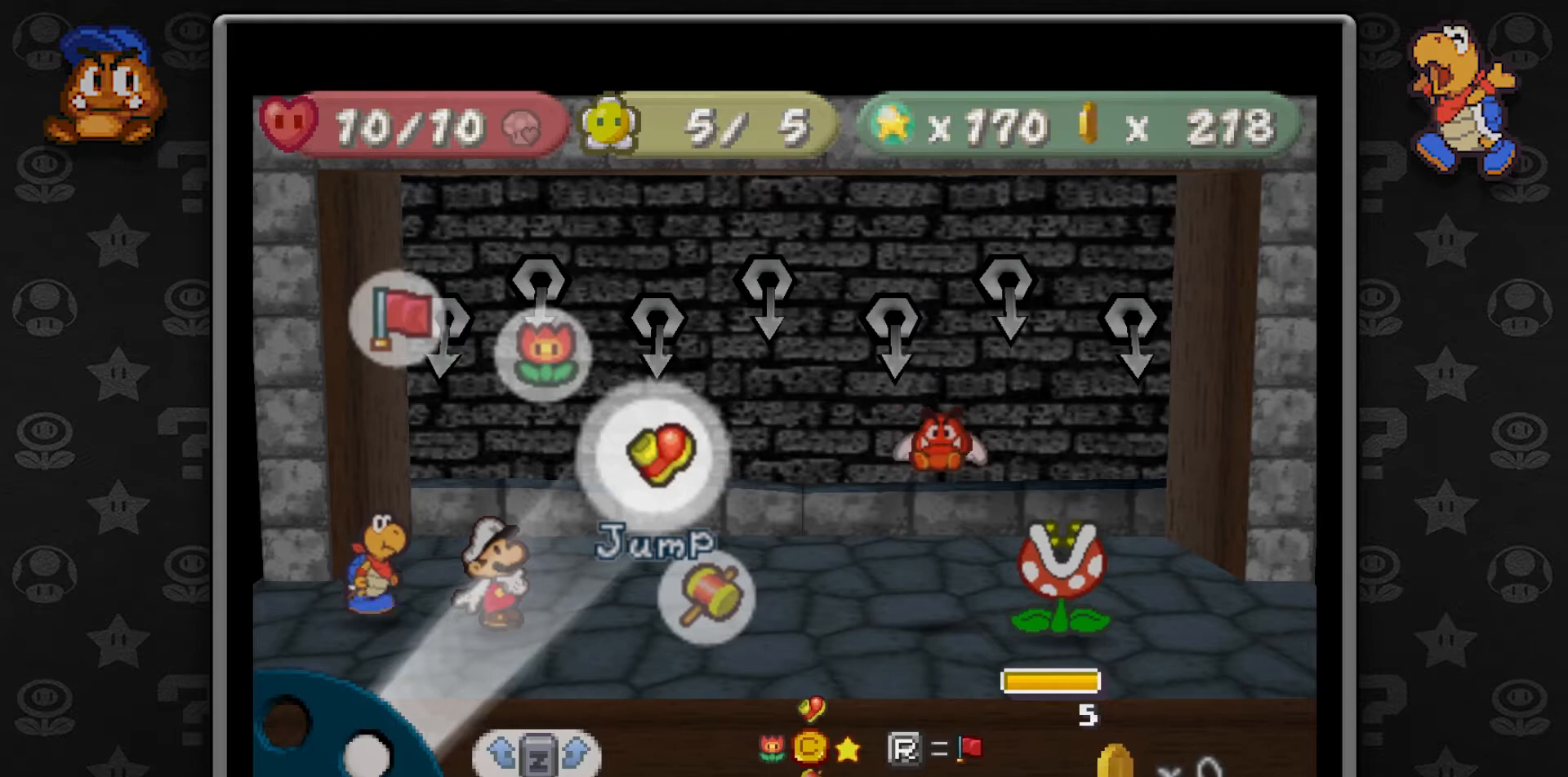
{"buttons": [], "left_stick": "down", "button_events": []}
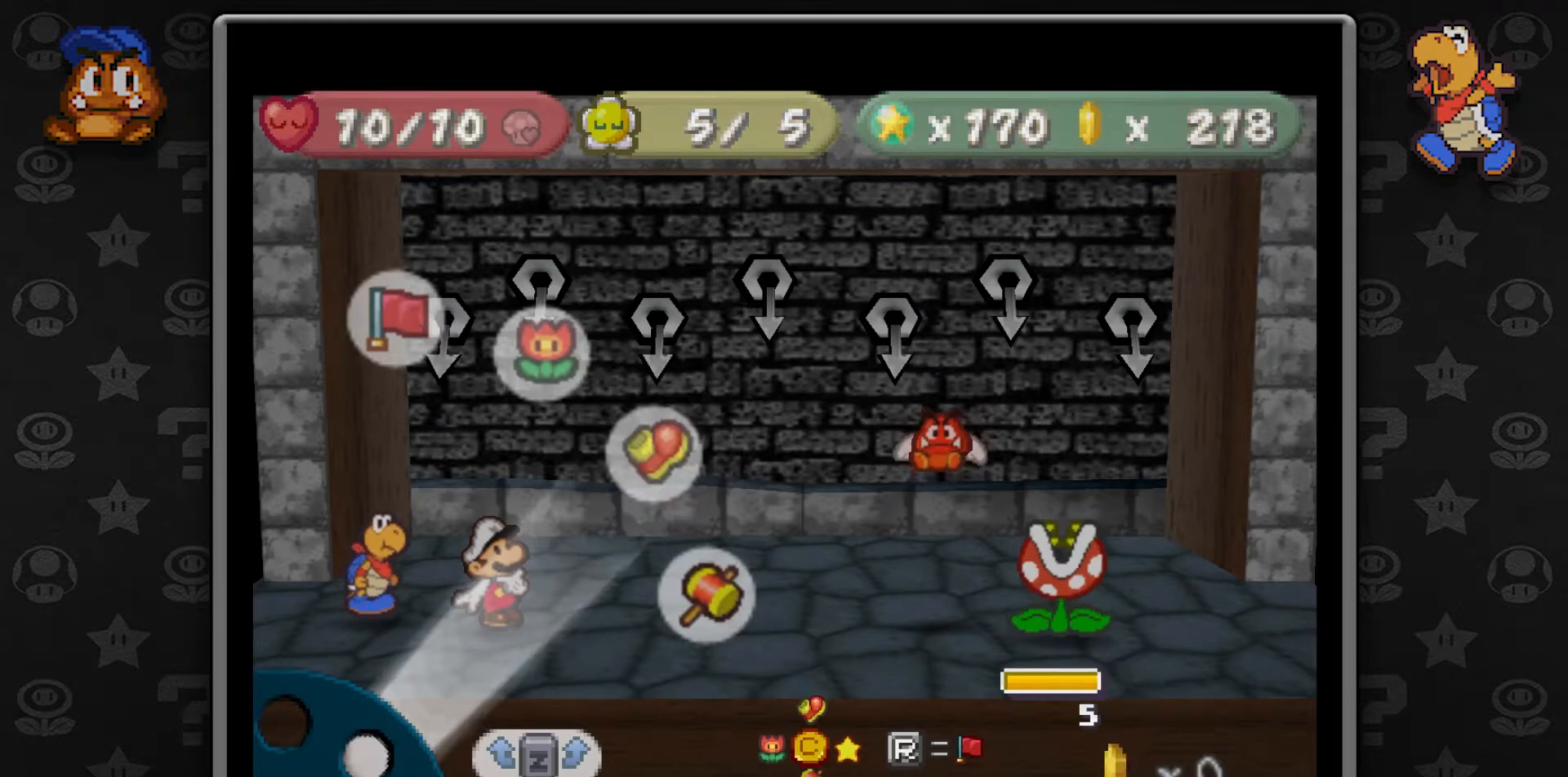
{"buttons": [], "left_stick": "center", "button_events": [[183, "A", "down"], [267, "A", "up"]]}
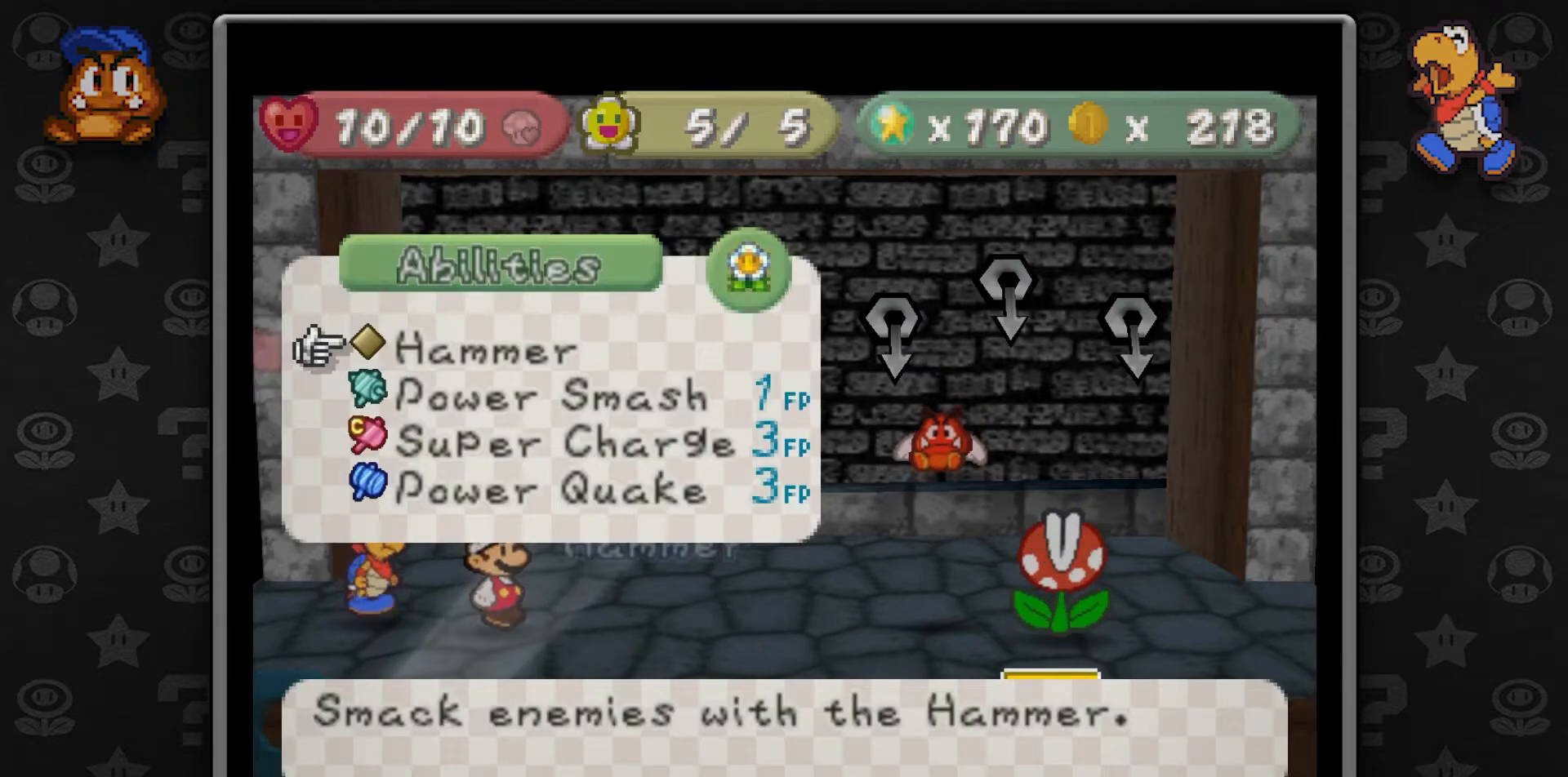
{"buttons": [], "left_stick": "center", "button_events": [[267, "A", "down"], [333, "A", "up"]]}
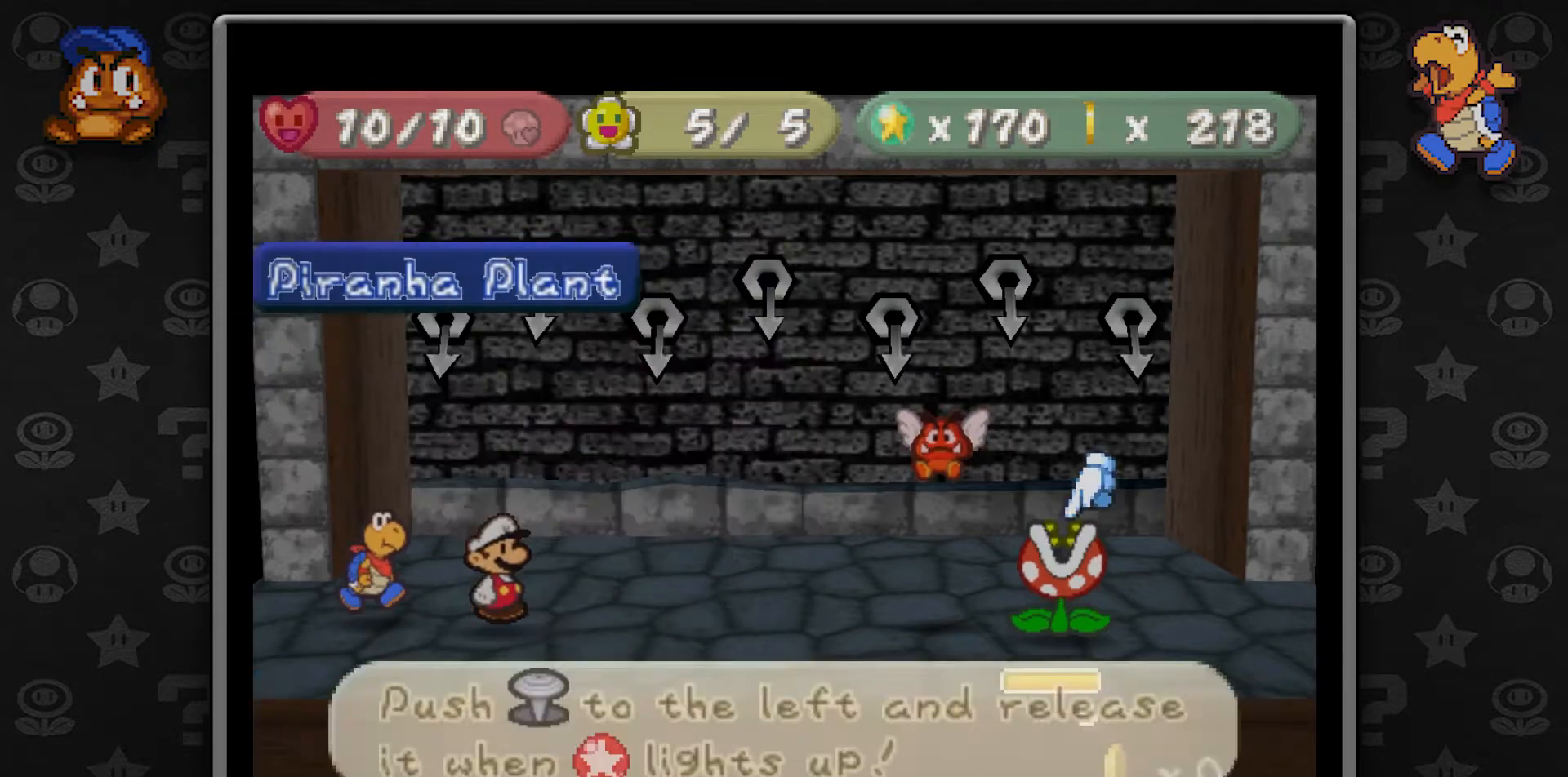
{"buttons": [], "left_stick": "center", "button_events": []}
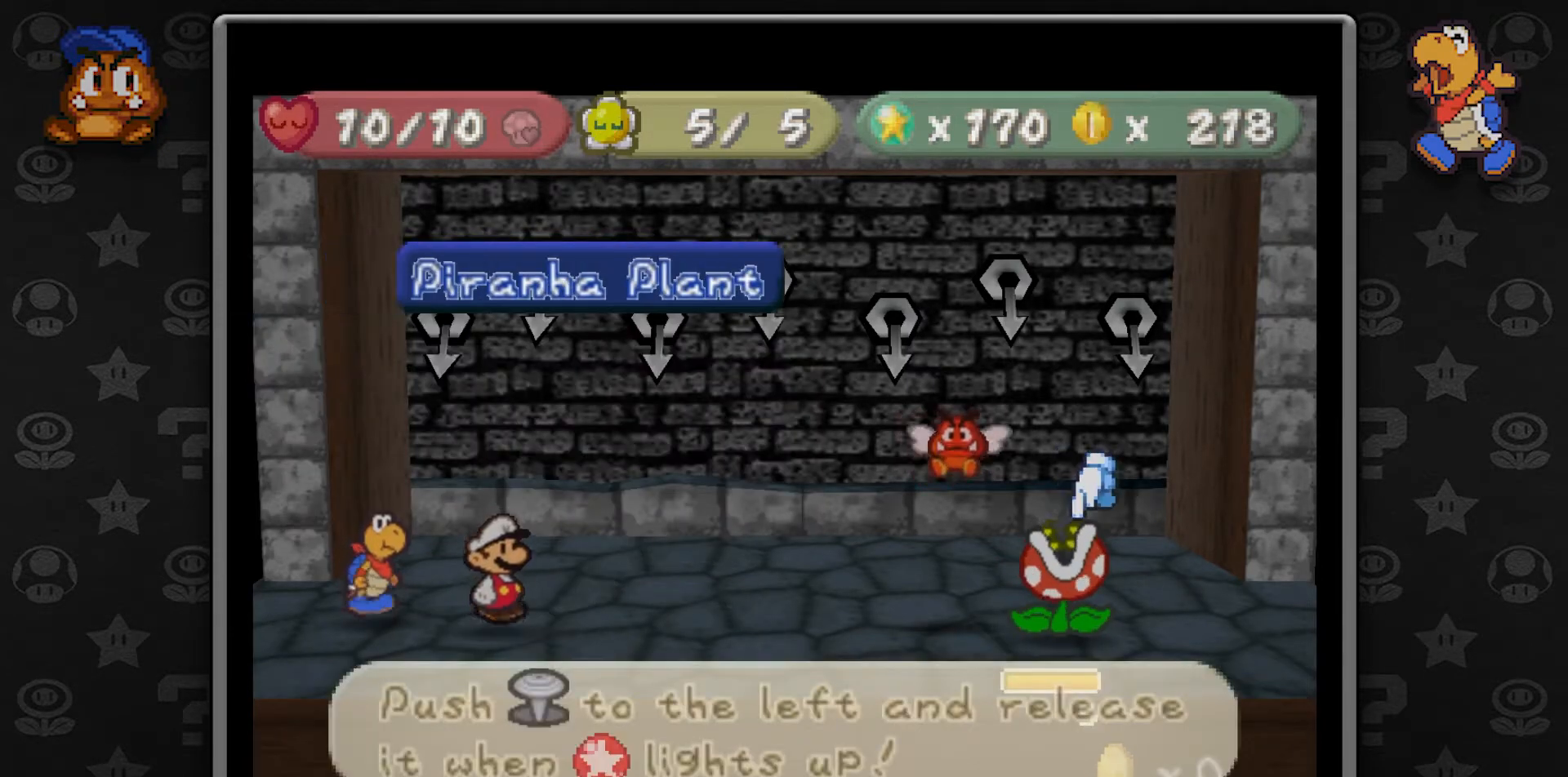
{"buttons": [], "left_stick": "center", "button_events": []}
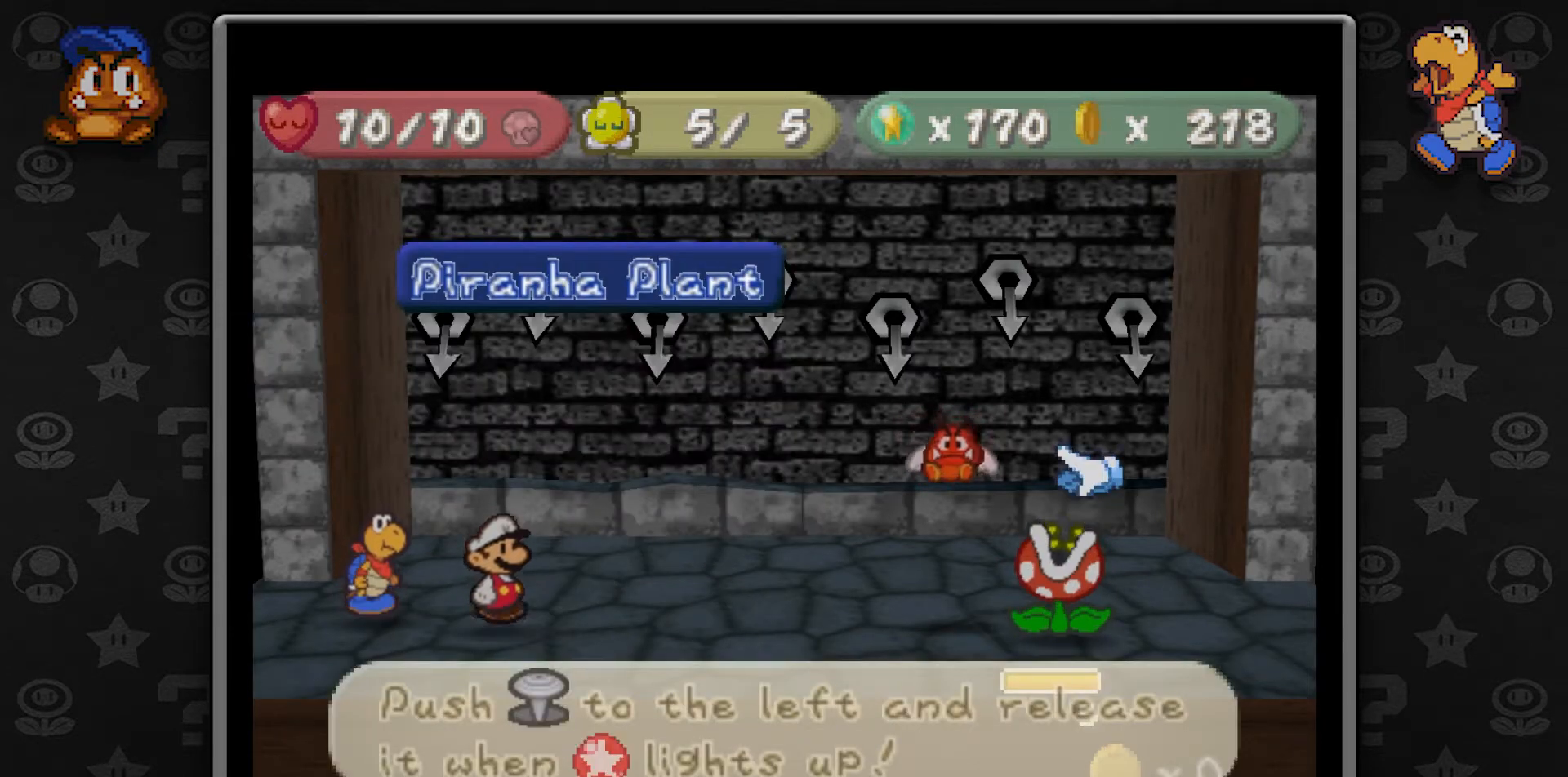
{"buttons": [], "left_stick": "center", "button_events": []}
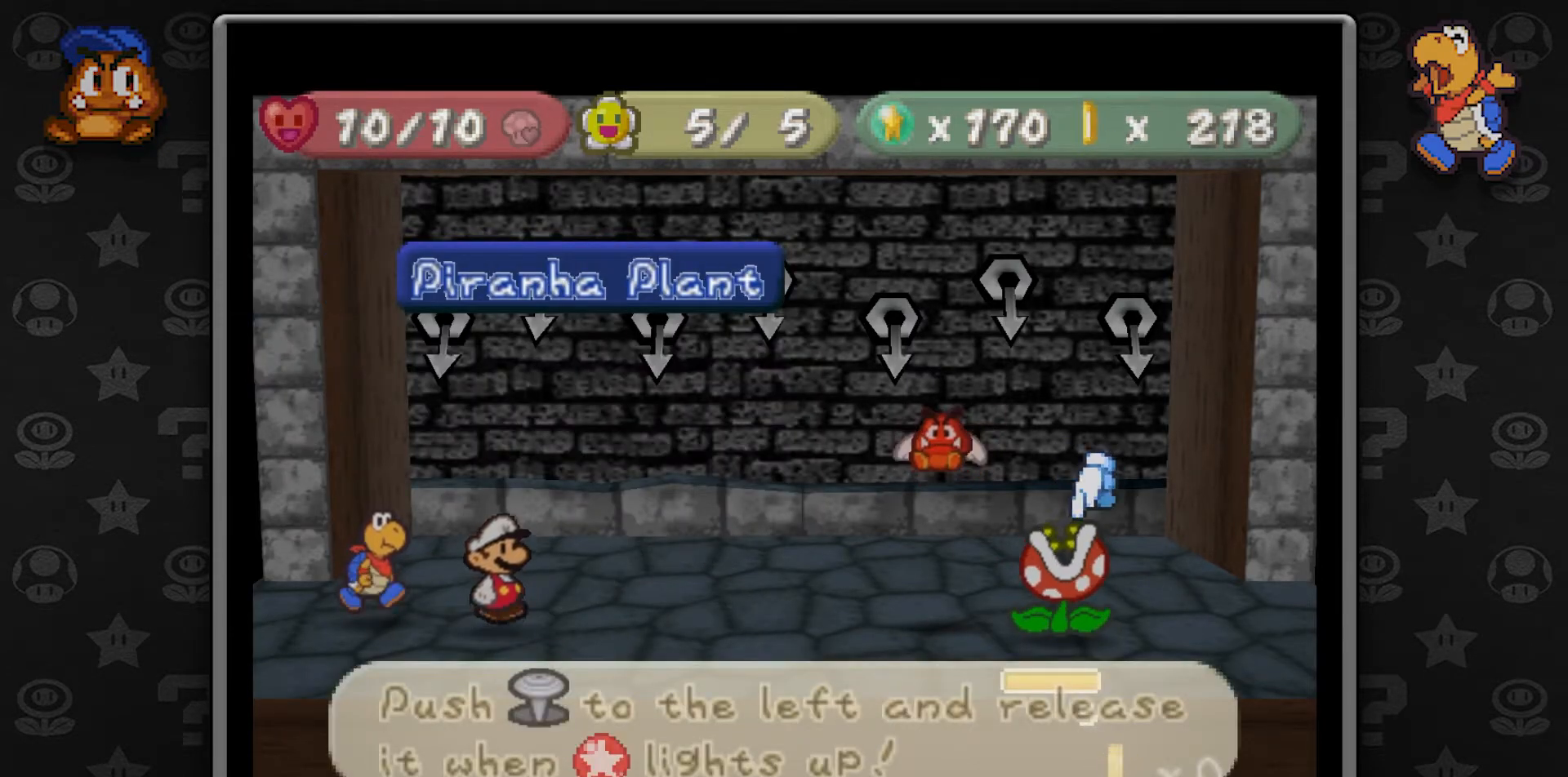
{"buttons": [], "left_stick": "center", "button_events": []}
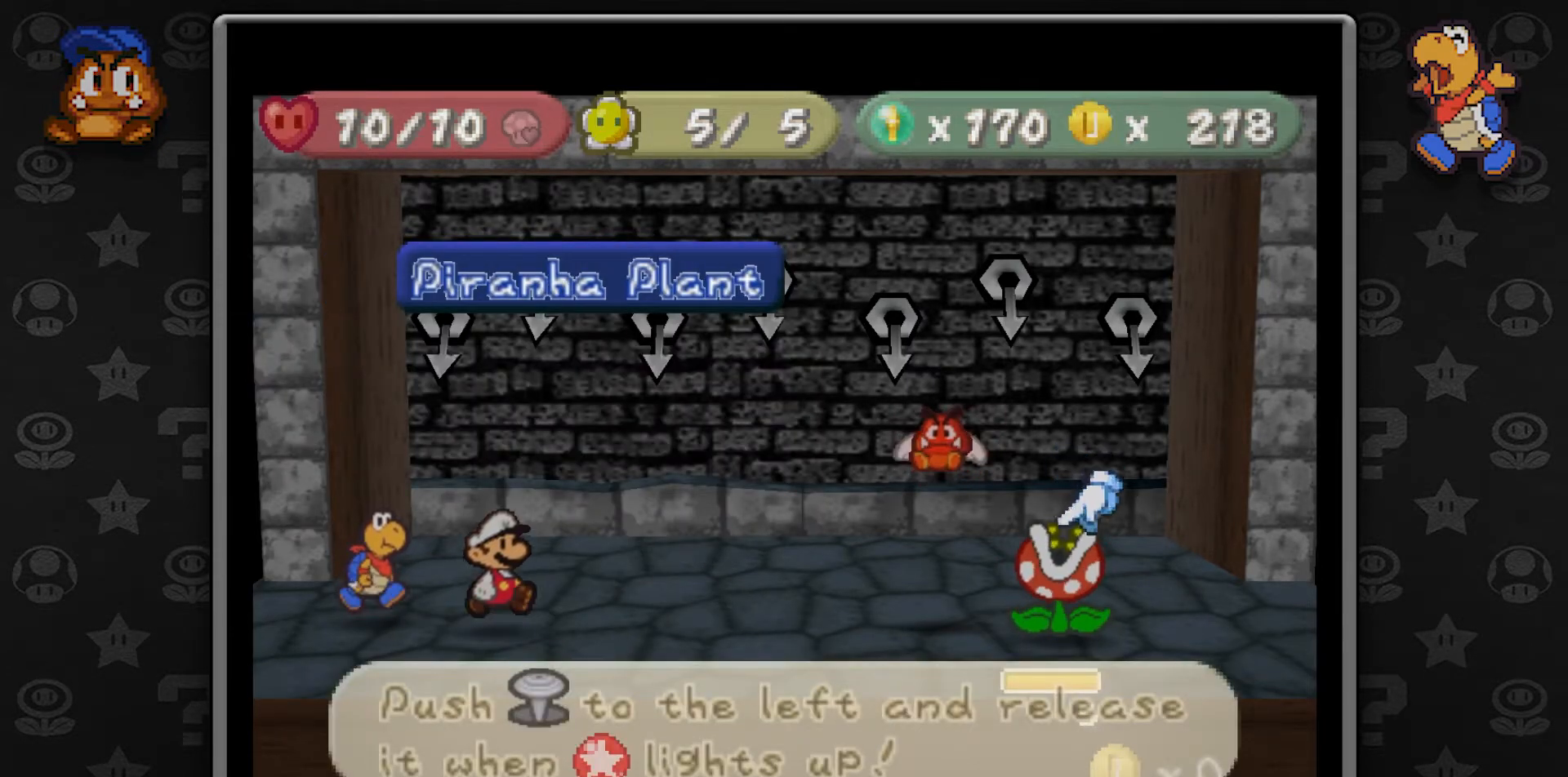
{"buttons": [], "left_stick": "center", "button_events": []}
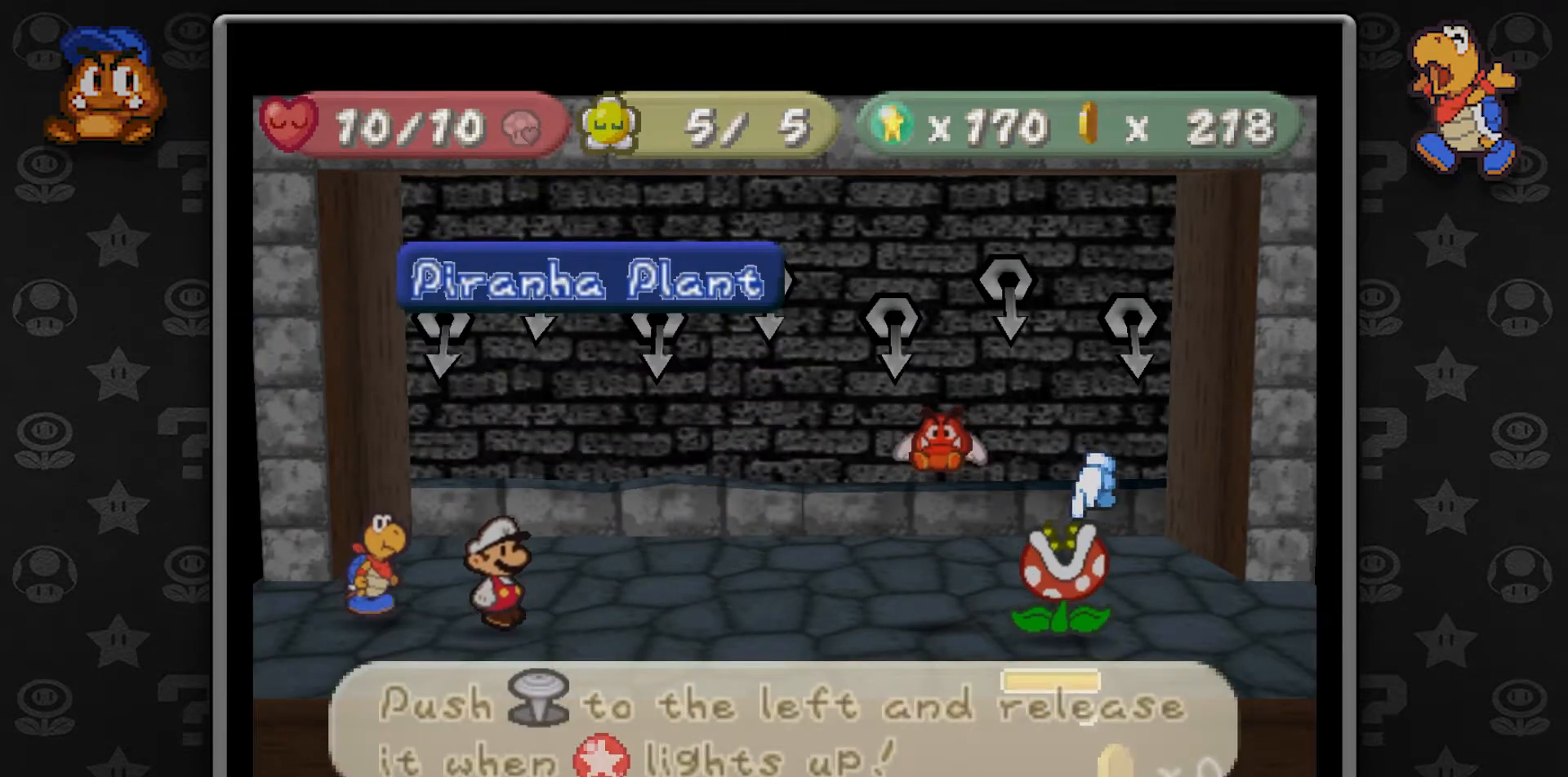
{"buttons": [], "left_stick": "center", "button_events": []}
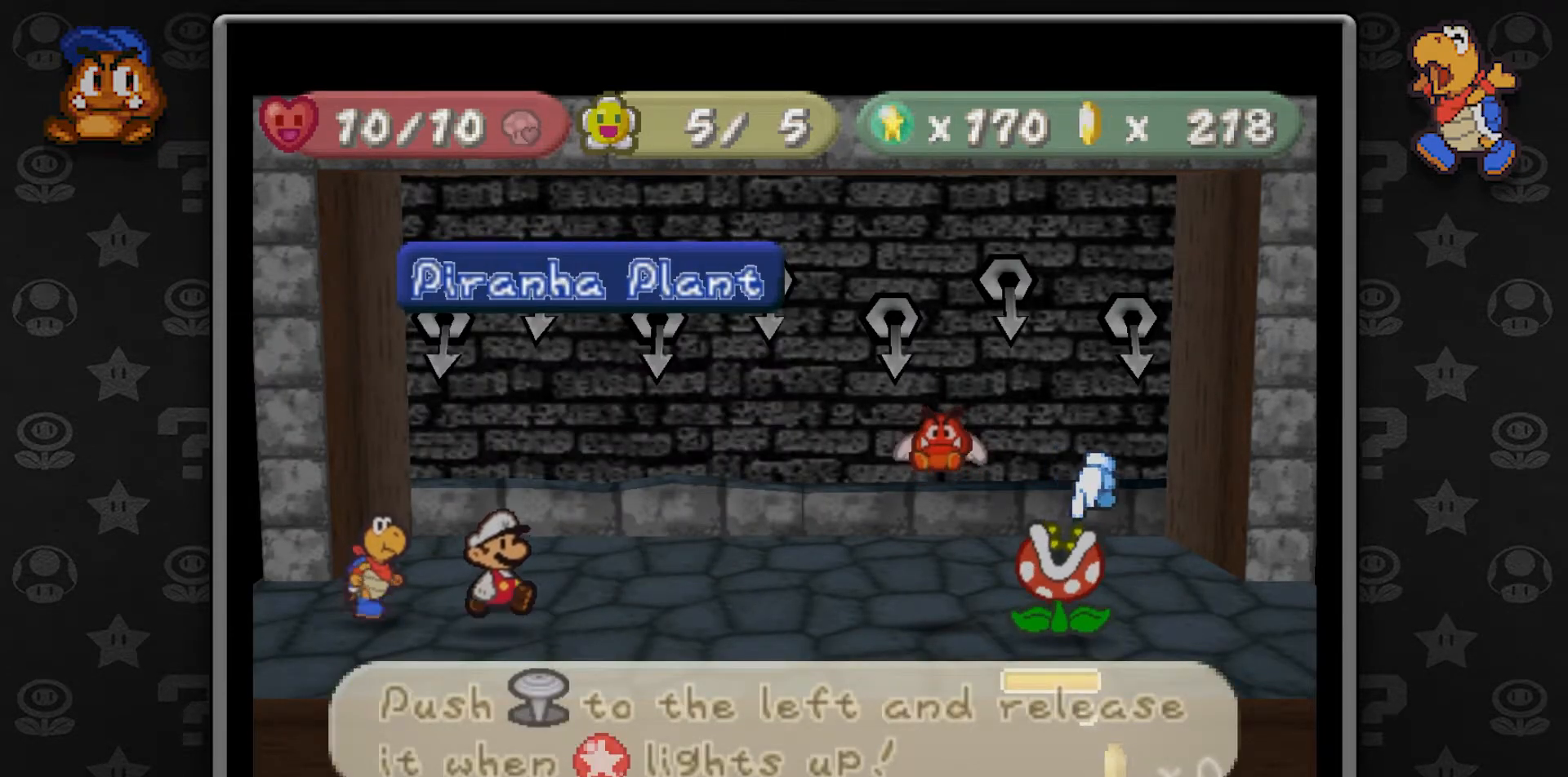
{"buttons": [], "left_stick": "center", "button_events": []}
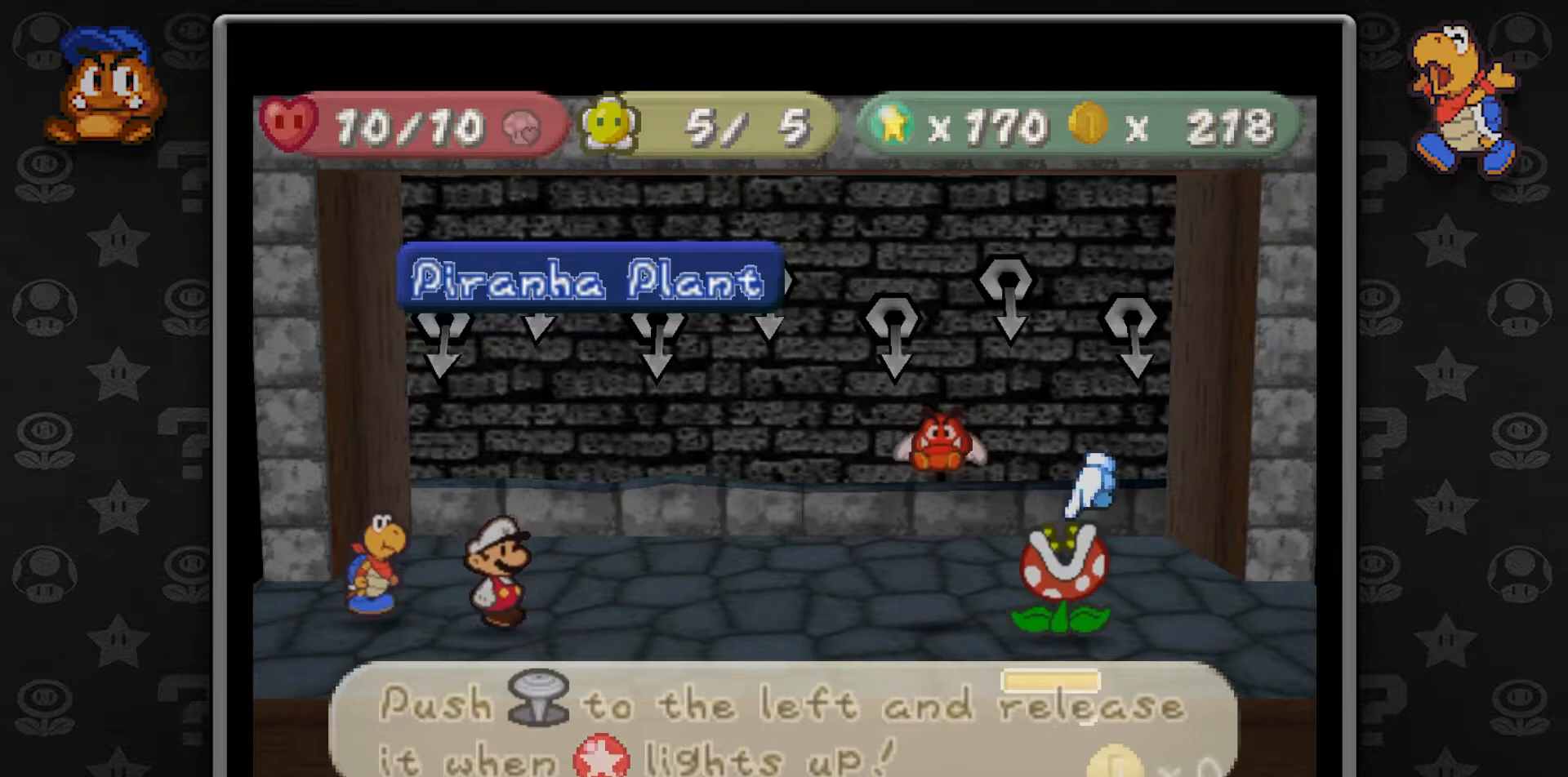
{"buttons": [], "left_stick": "left", "button_events": [[100, "A", "down"], [267, "A", "up"]]}
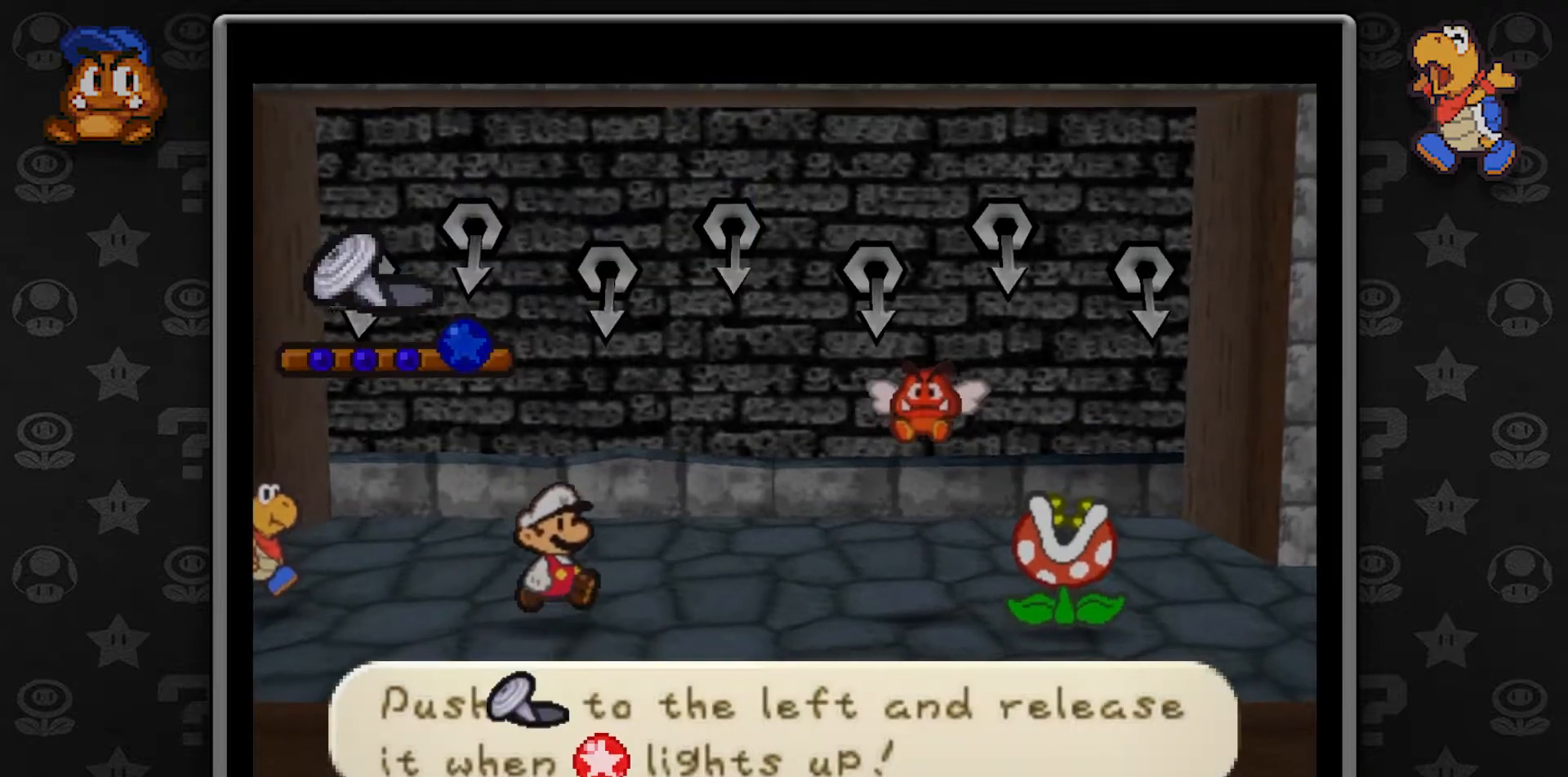
{"buttons": [], "left_stick": "left", "button_events": []}
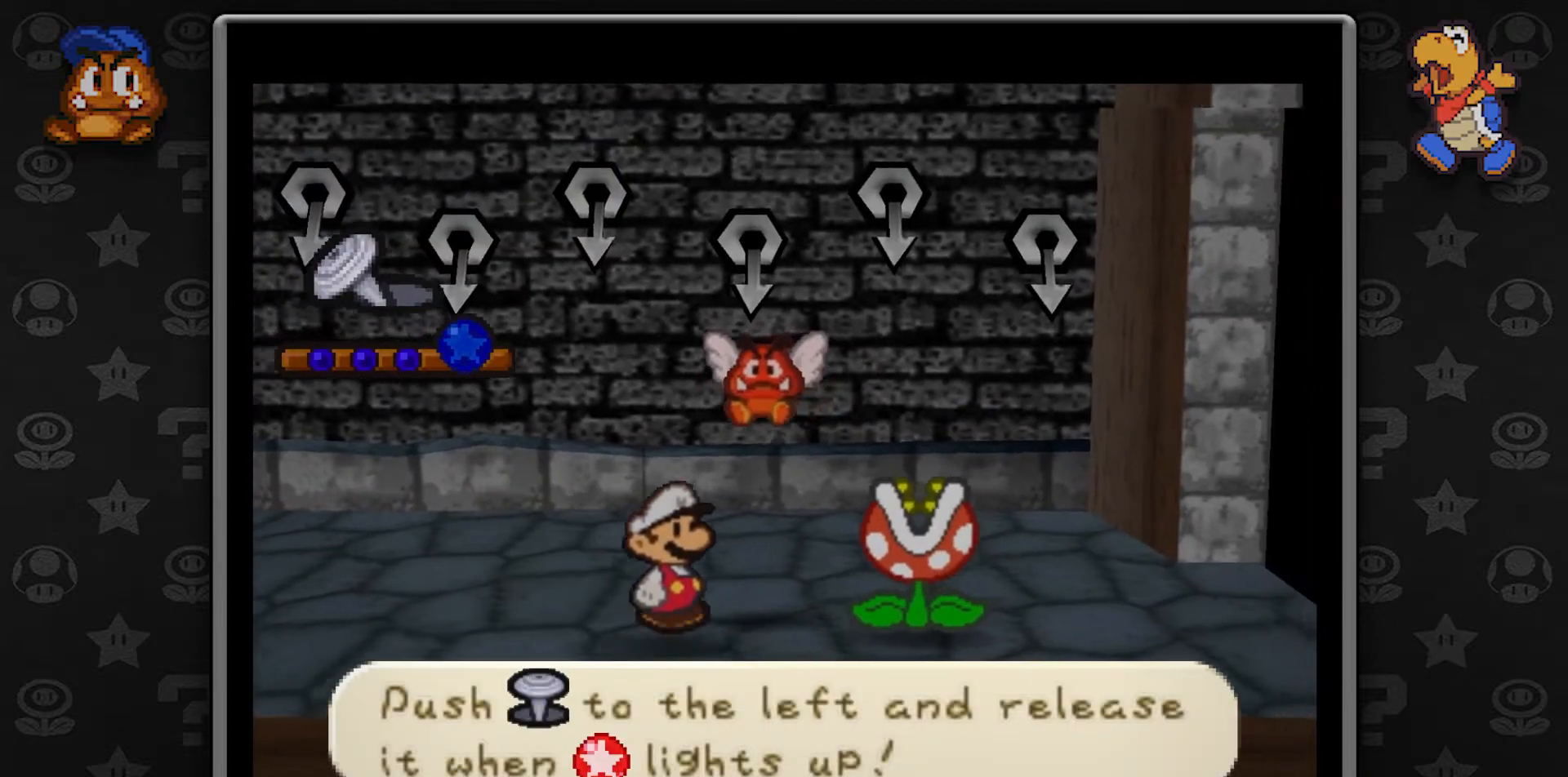
{"buttons": [], "left_stick": "left", "button_events": []}
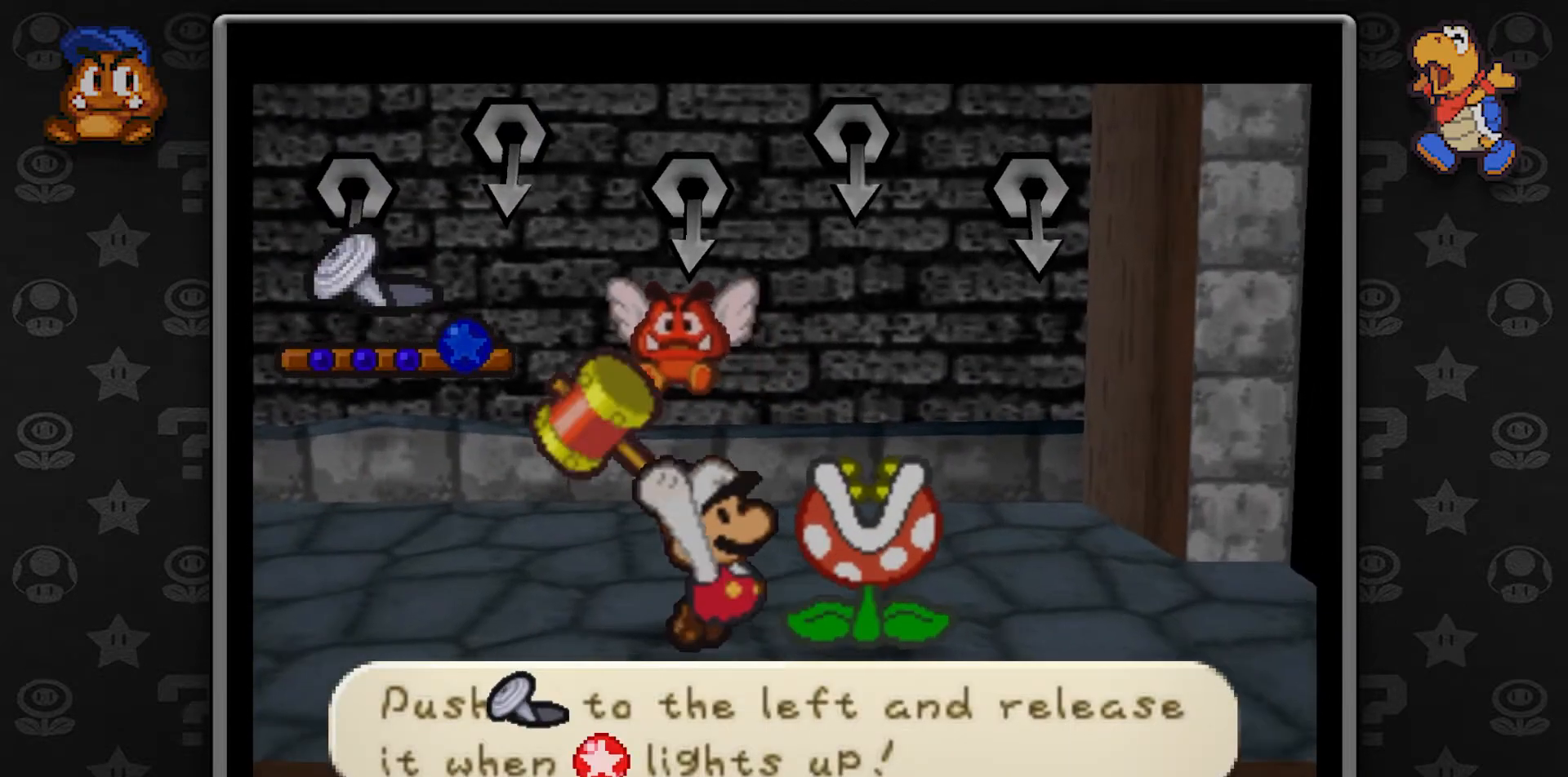
{"buttons": [], "left_stick": "left", "button_events": []}
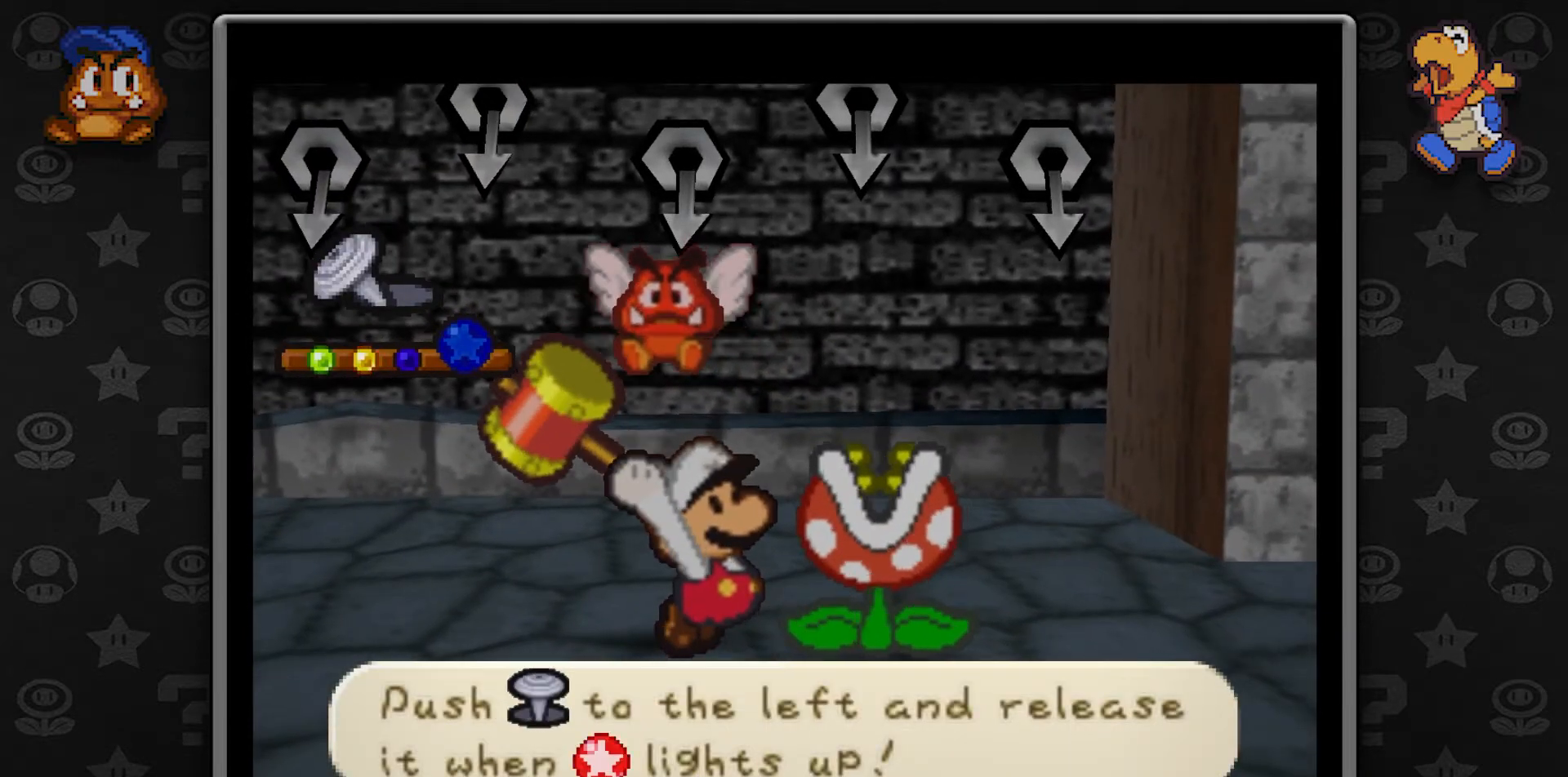
{"buttons": [], "left_stick": "left", "button_events": []}
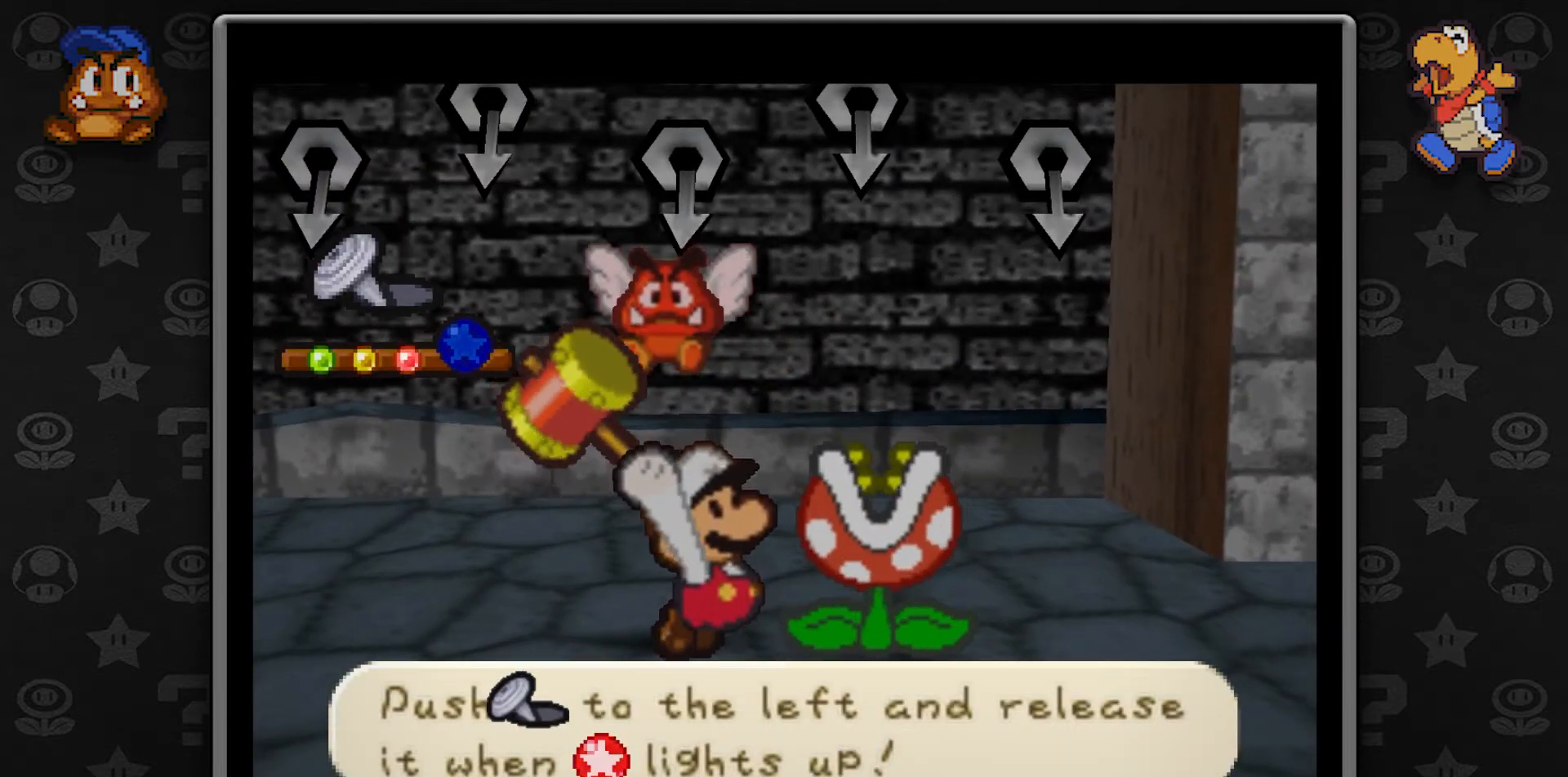
{"buttons": [], "left_stick": "center", "button_events": []}